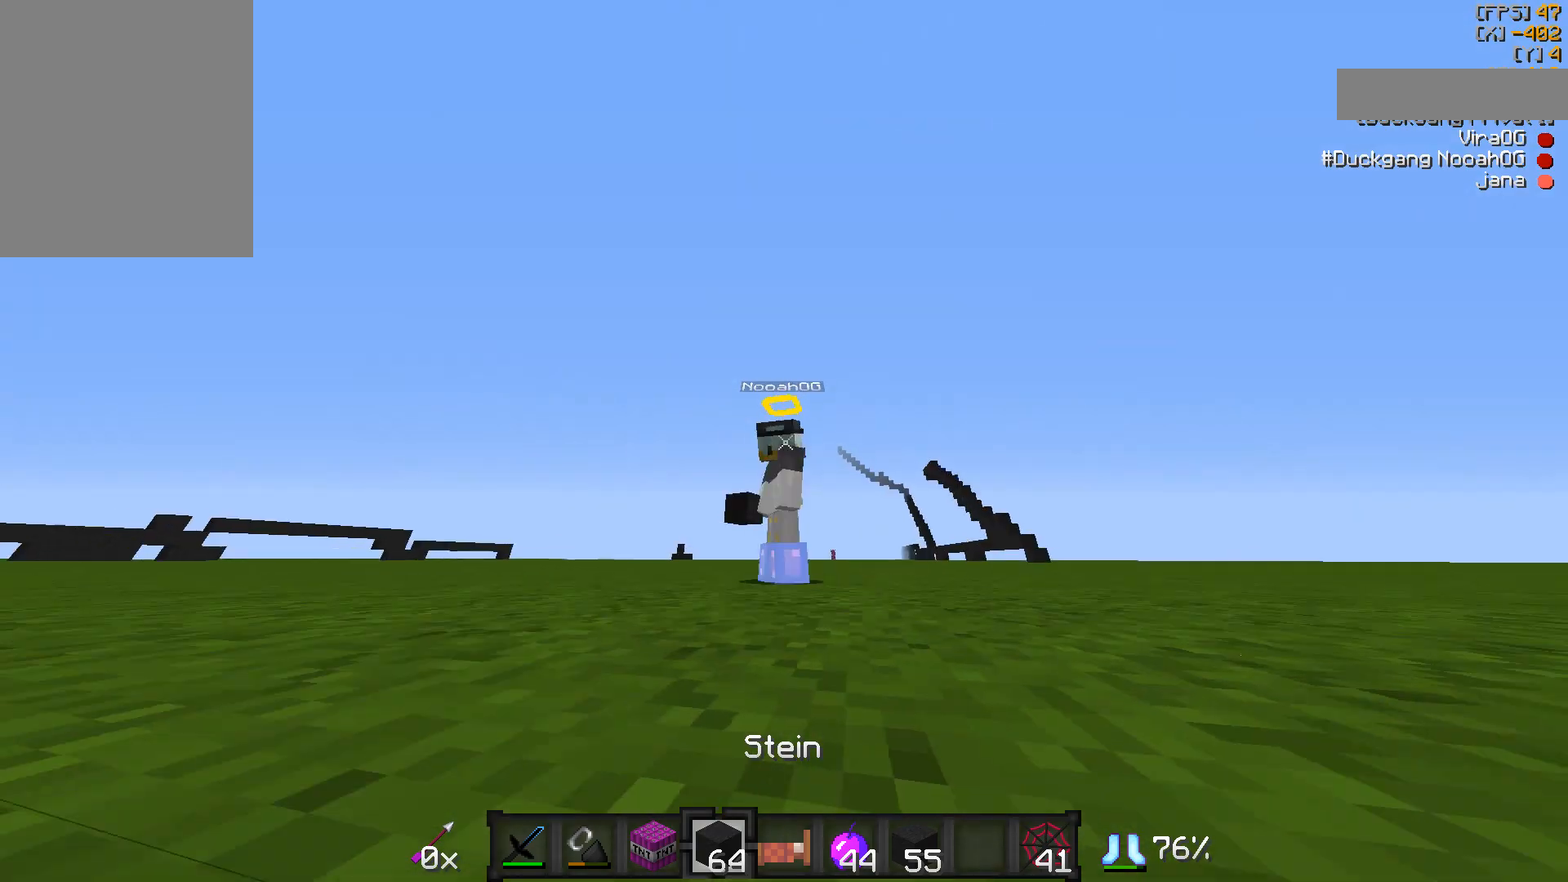
Gameplay with keyboard and mouse; each line is a JSON object with the keys and mouse buttons held at the frame after it. "events" lists presses ("down") and releases ("up") of "a", "d", "s", "w", "mouse_left" and "mouse_right" between this image and that frame as [ms after this image, input, new state], when the widget could be followed in between. "mouse_left", "mouse_right" = the "left", "right" buttons of the "mouse" list. No other keys are recorded. Fast repeated clicks can show as one long hold. Mouse movement is not recorded.
{"keys": ["w"], "mouse": [], "events": []}
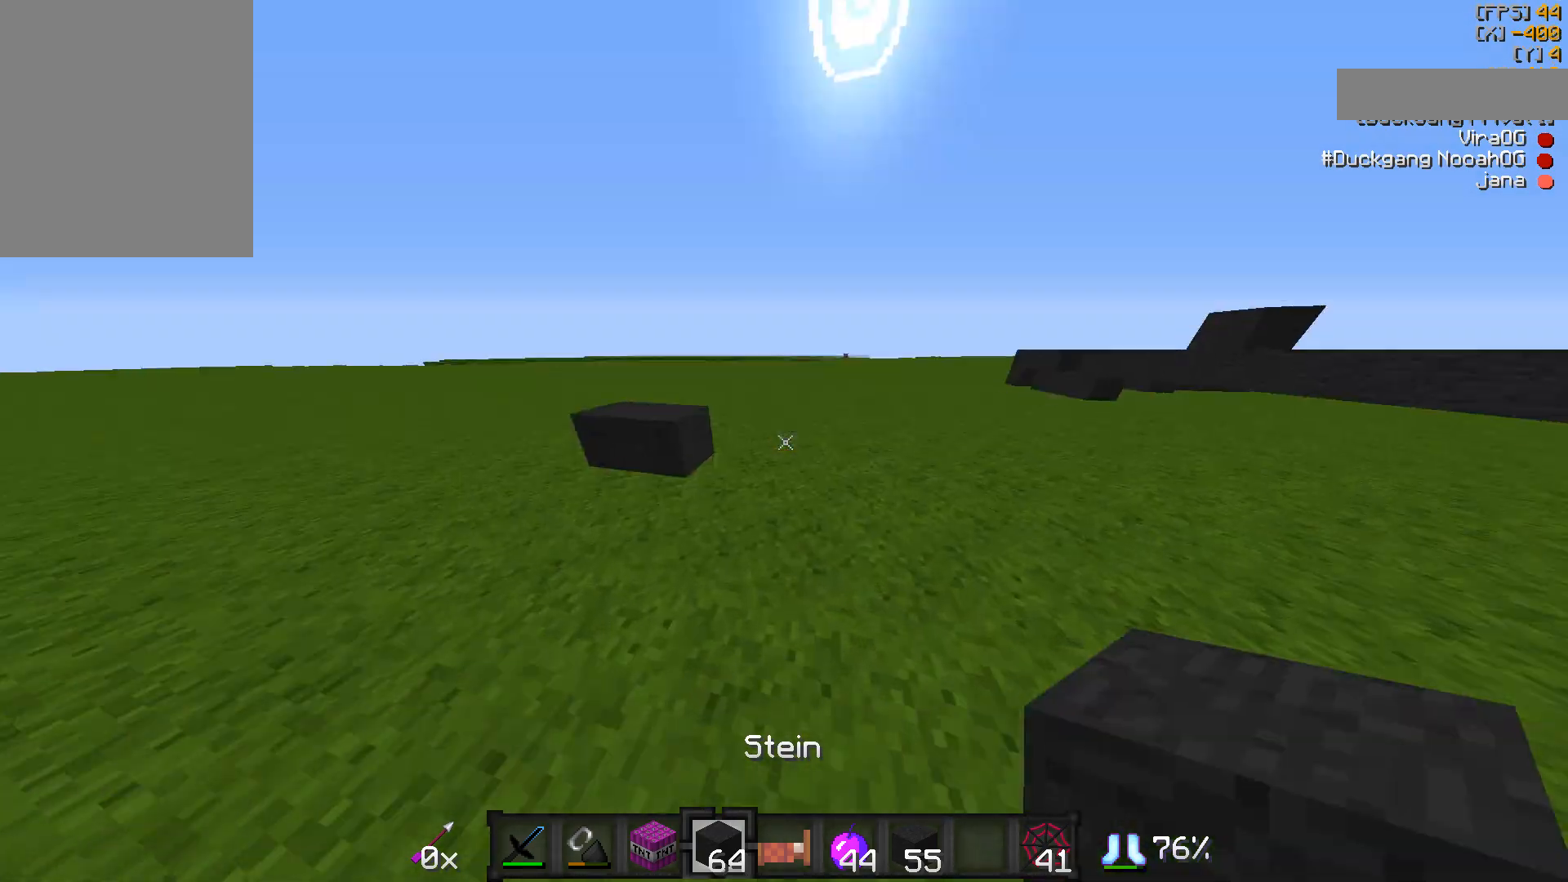
{"keys": ["s"], "mouse": [], "events": [[283, "w", "up"], [350, "s", "down"]]}
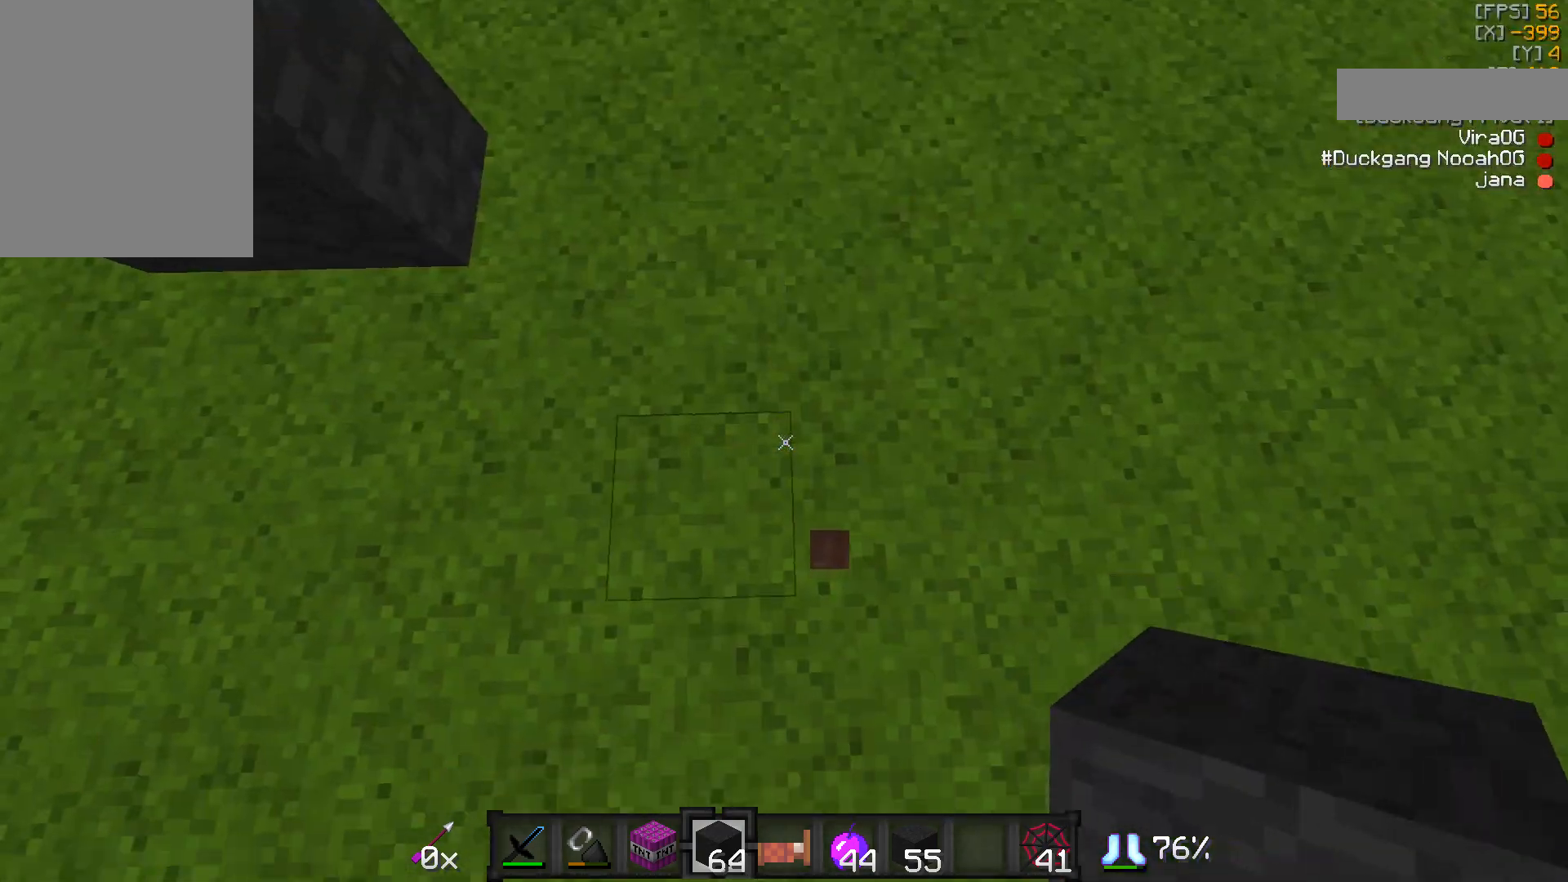
{"keys": ["a"], "mouse": [], "events": [[100, "s", "up"], [450, "a", "down"]]}
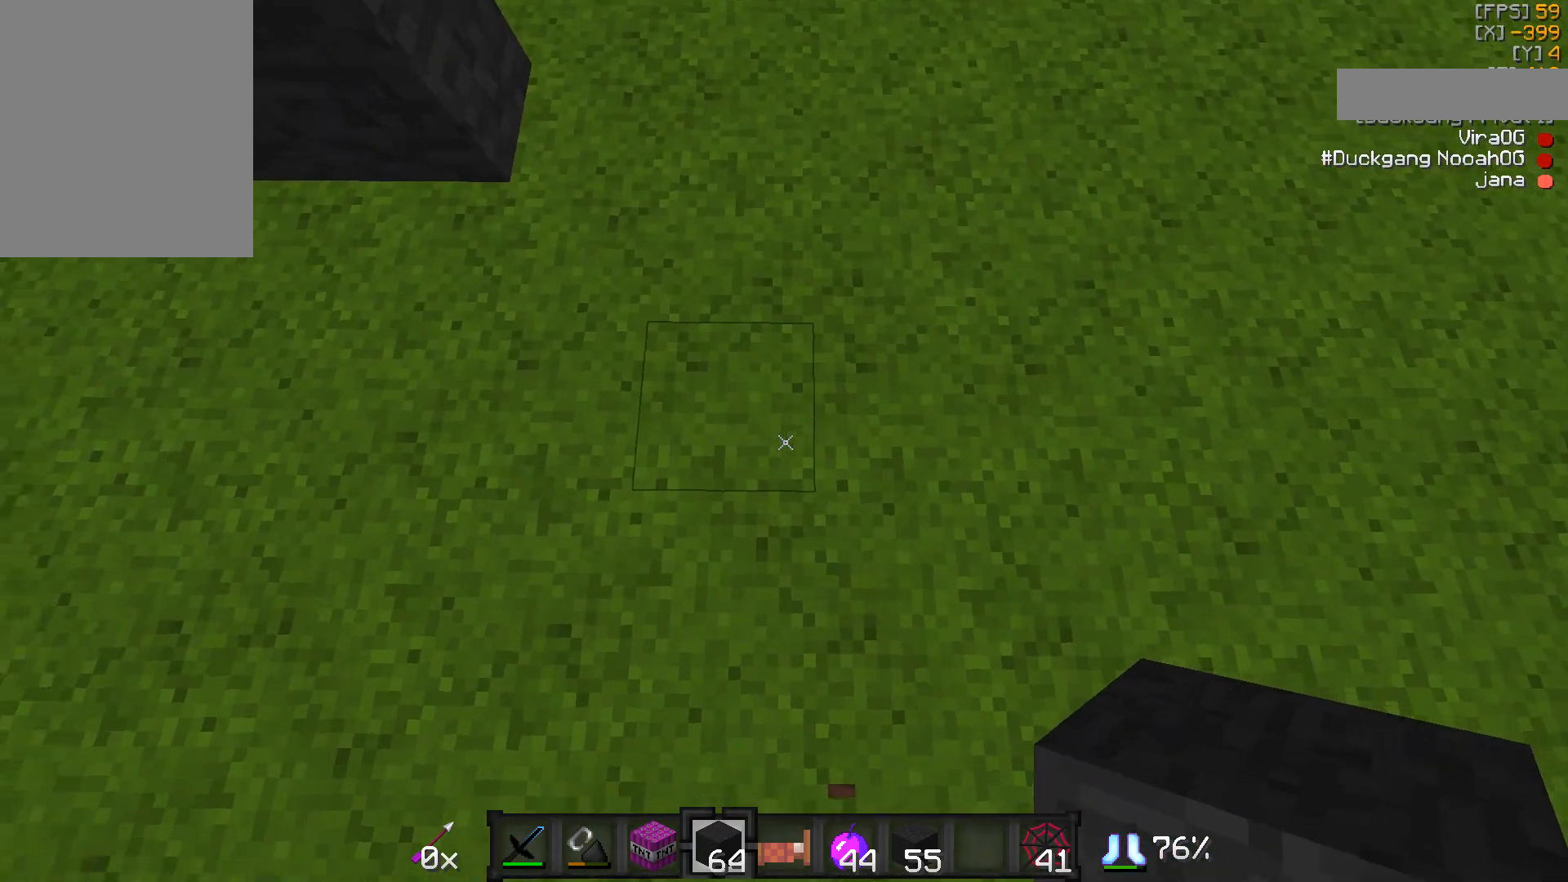
{"keys": [], "mouse": [], "events": [[100, "a", "up"]]}
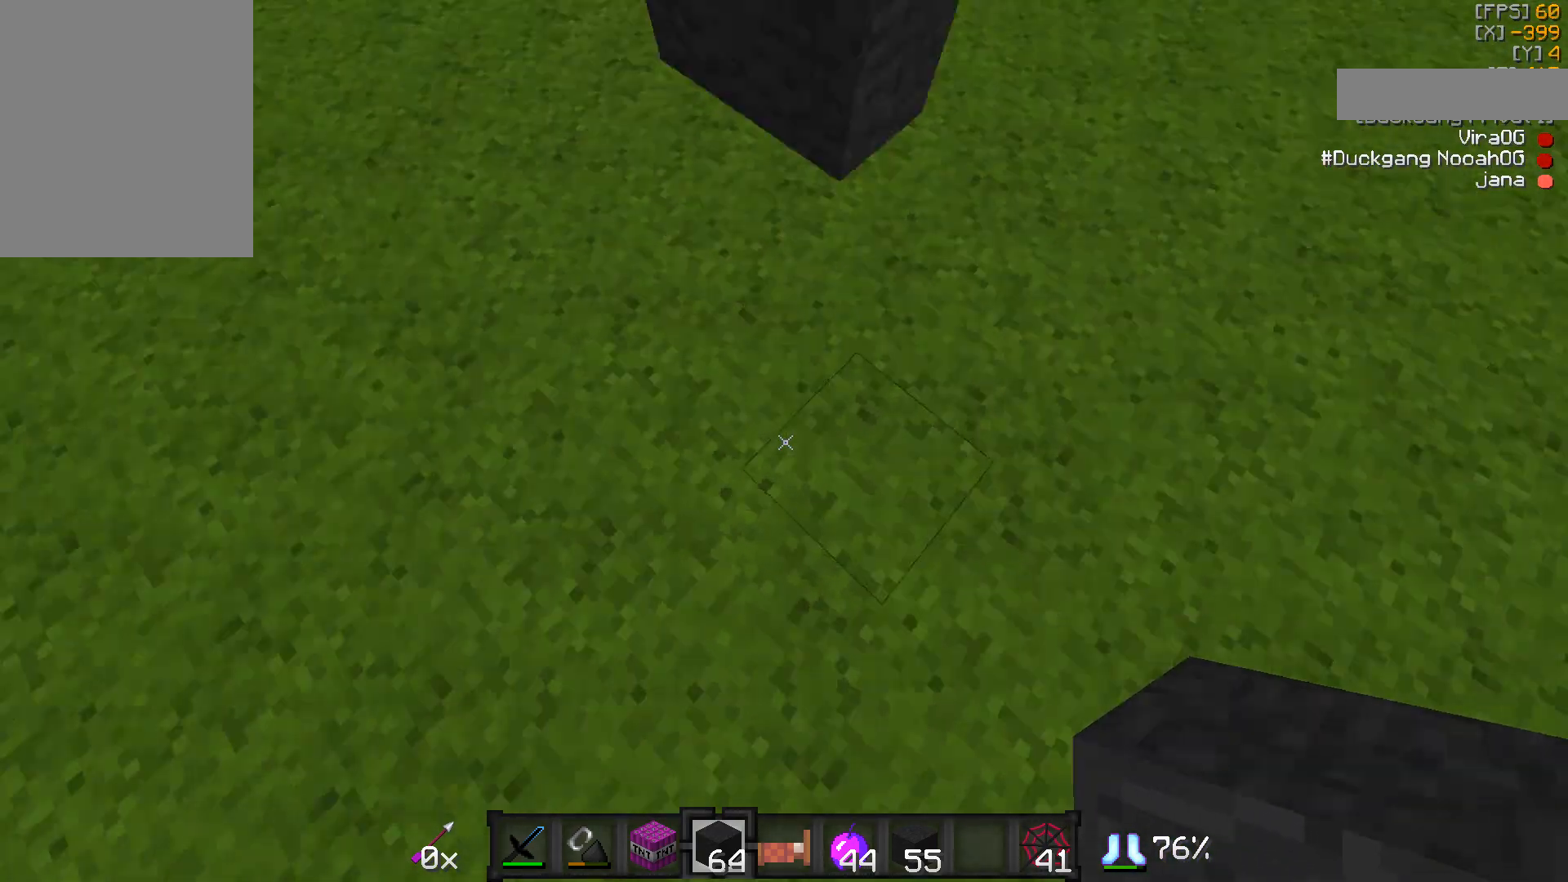
{"keys": [], "mouse": [], "events": []}
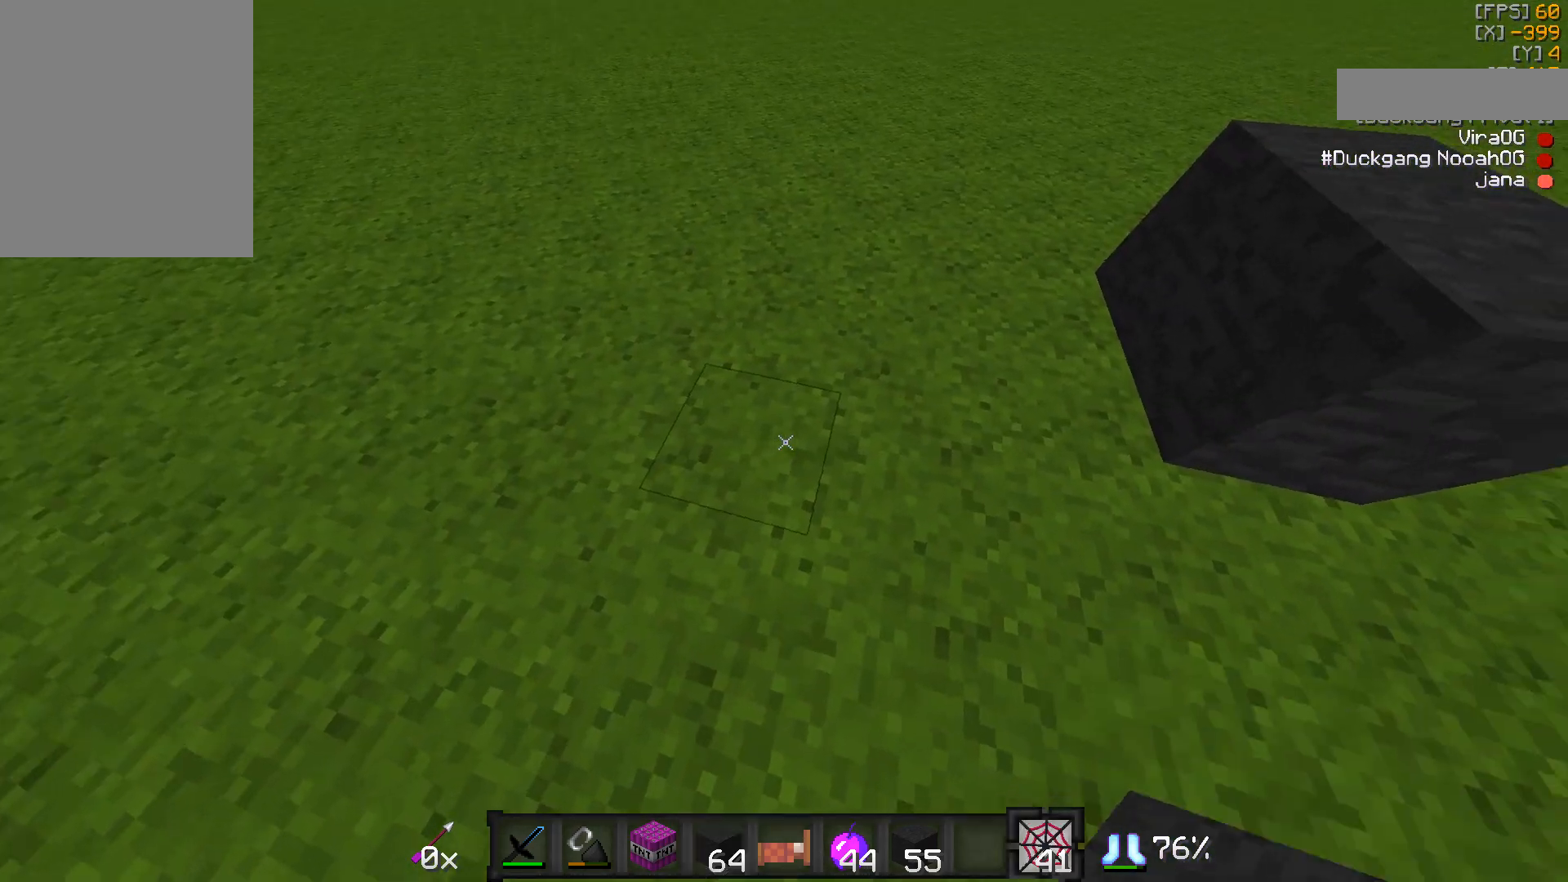
{"keys": [], "mouse": [], "events": [[200, "a", "down"], [367, "a", "up"]]}
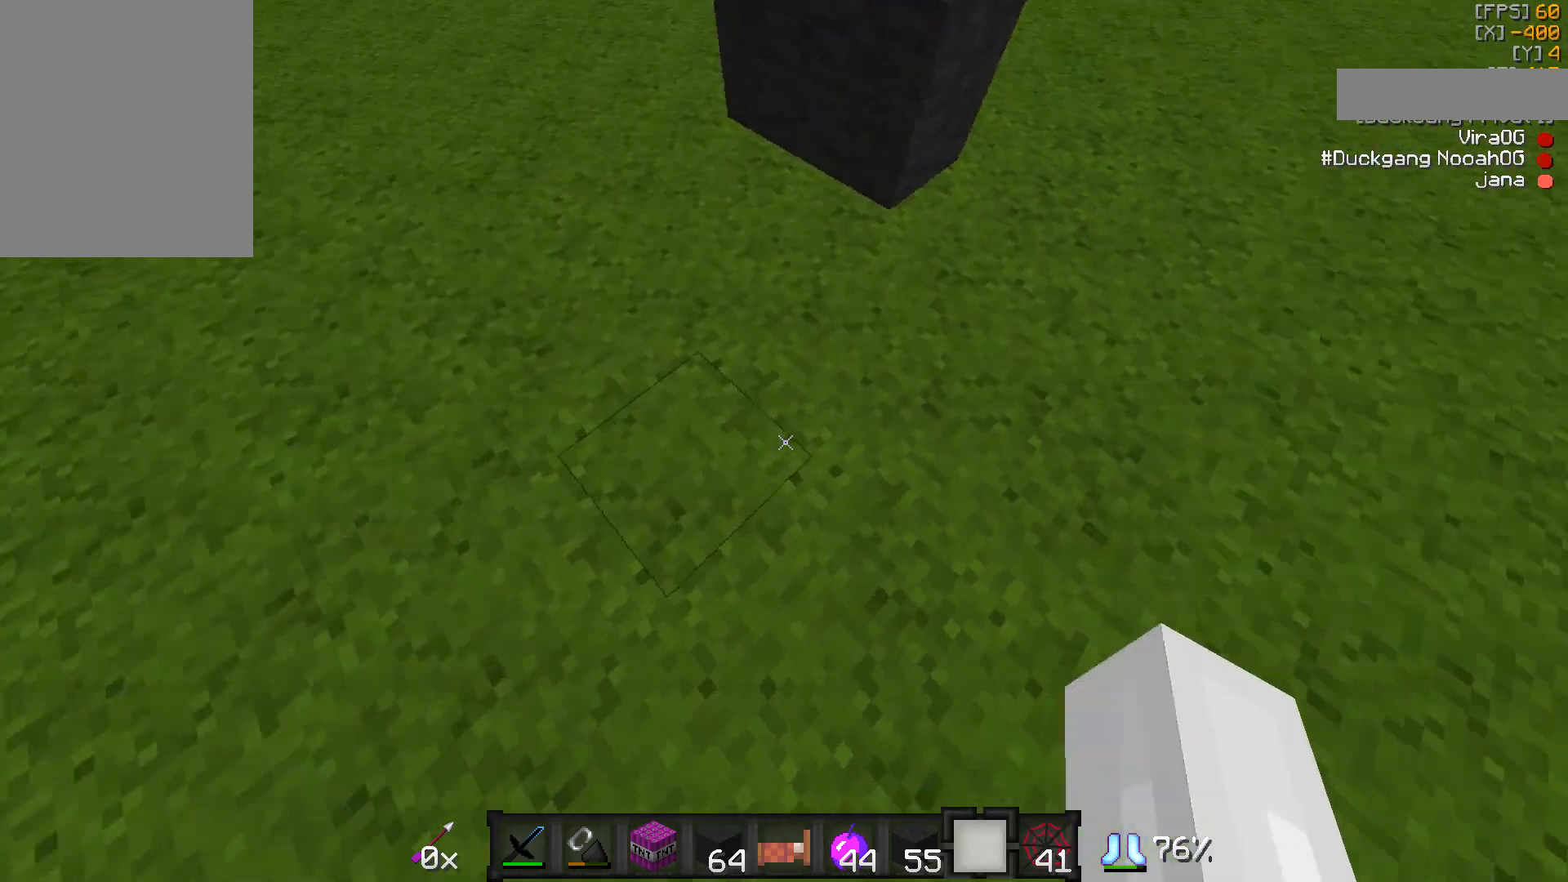
{"keys": [], "mouse": [], "events": []}
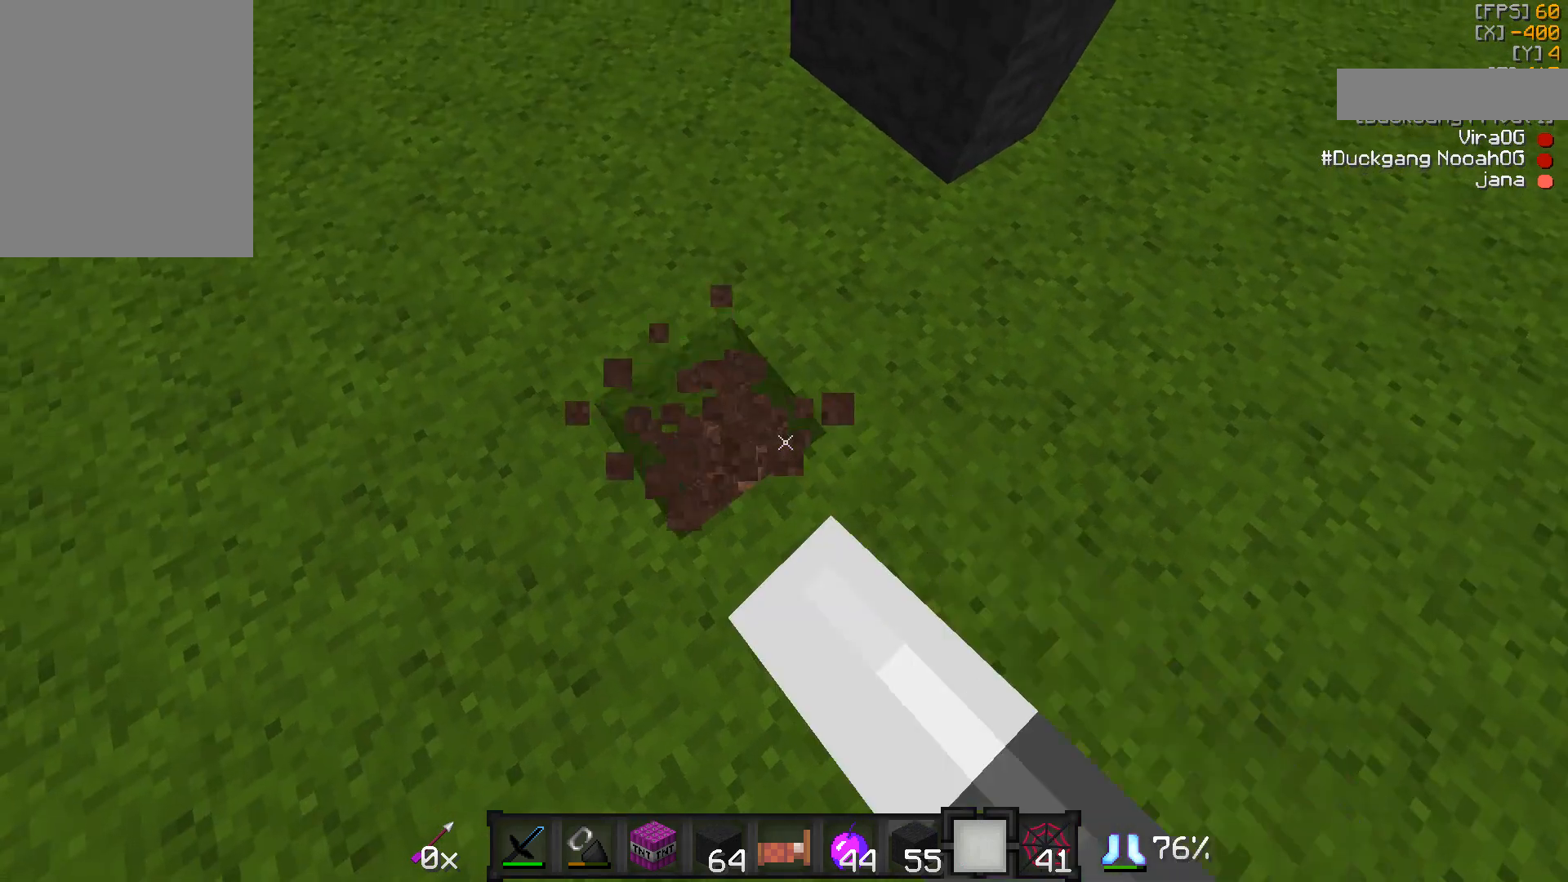
{"keys": [], "mouse": [], "events": []}
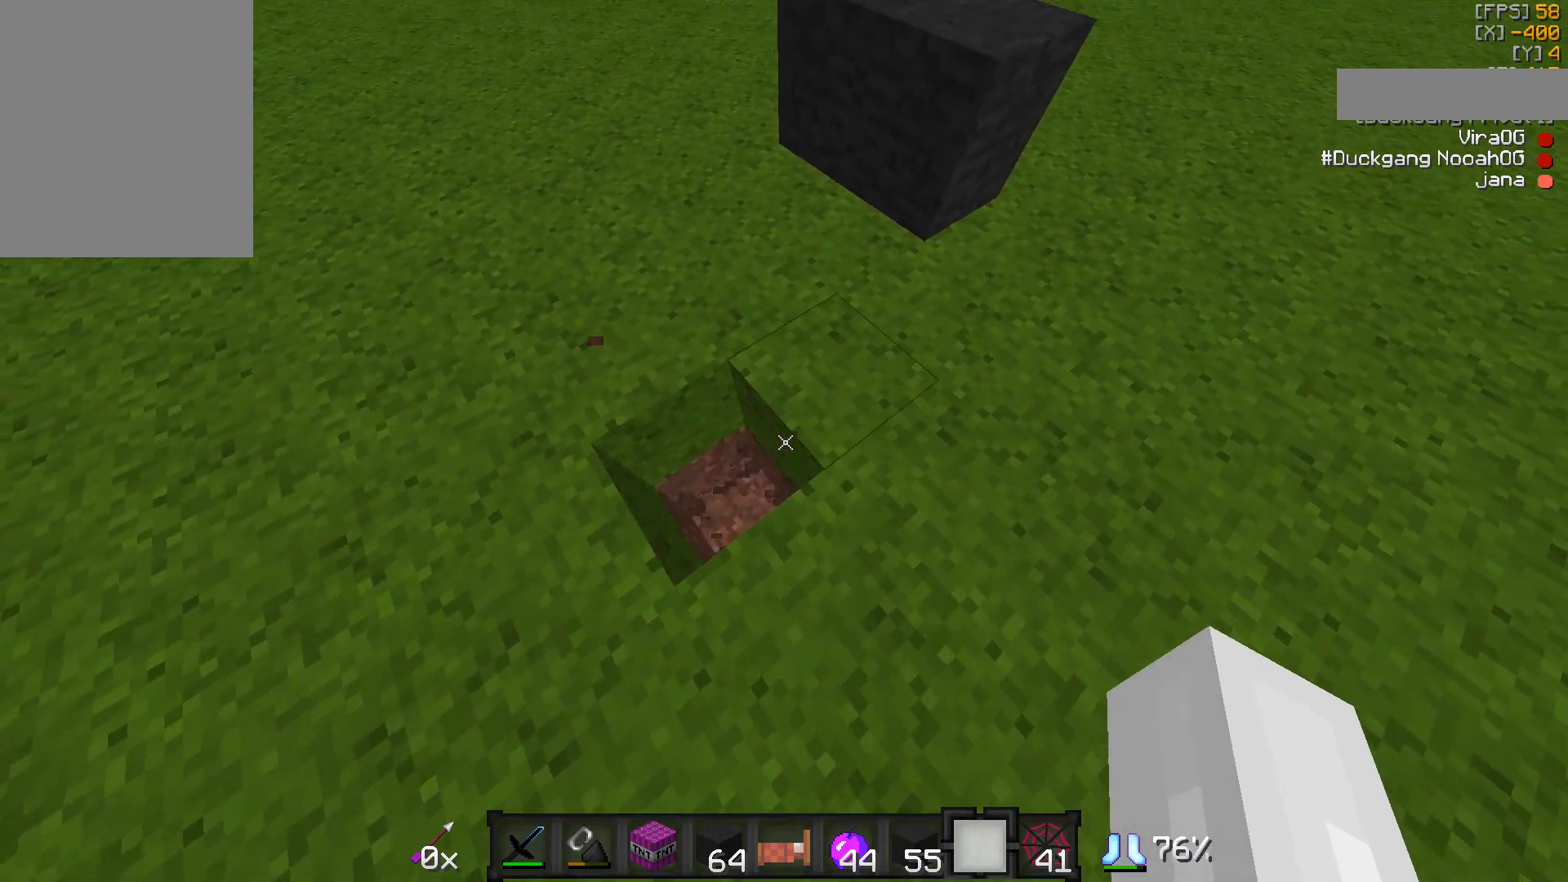
{"keys": [], "mouse": [], "events": []}
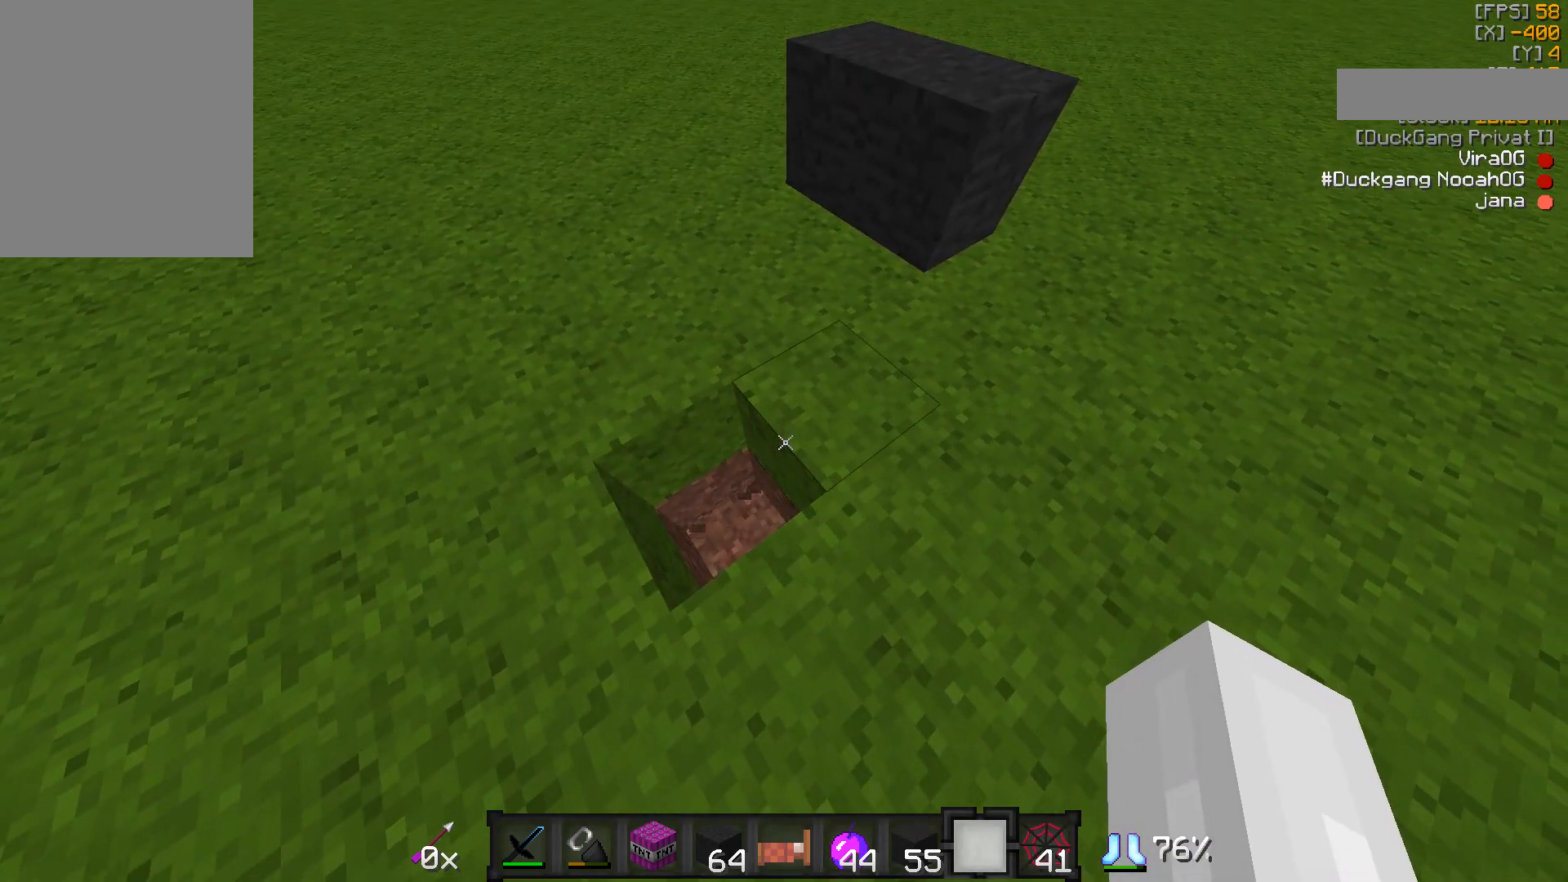
{"keys": [], "mouse": [], "events": []}
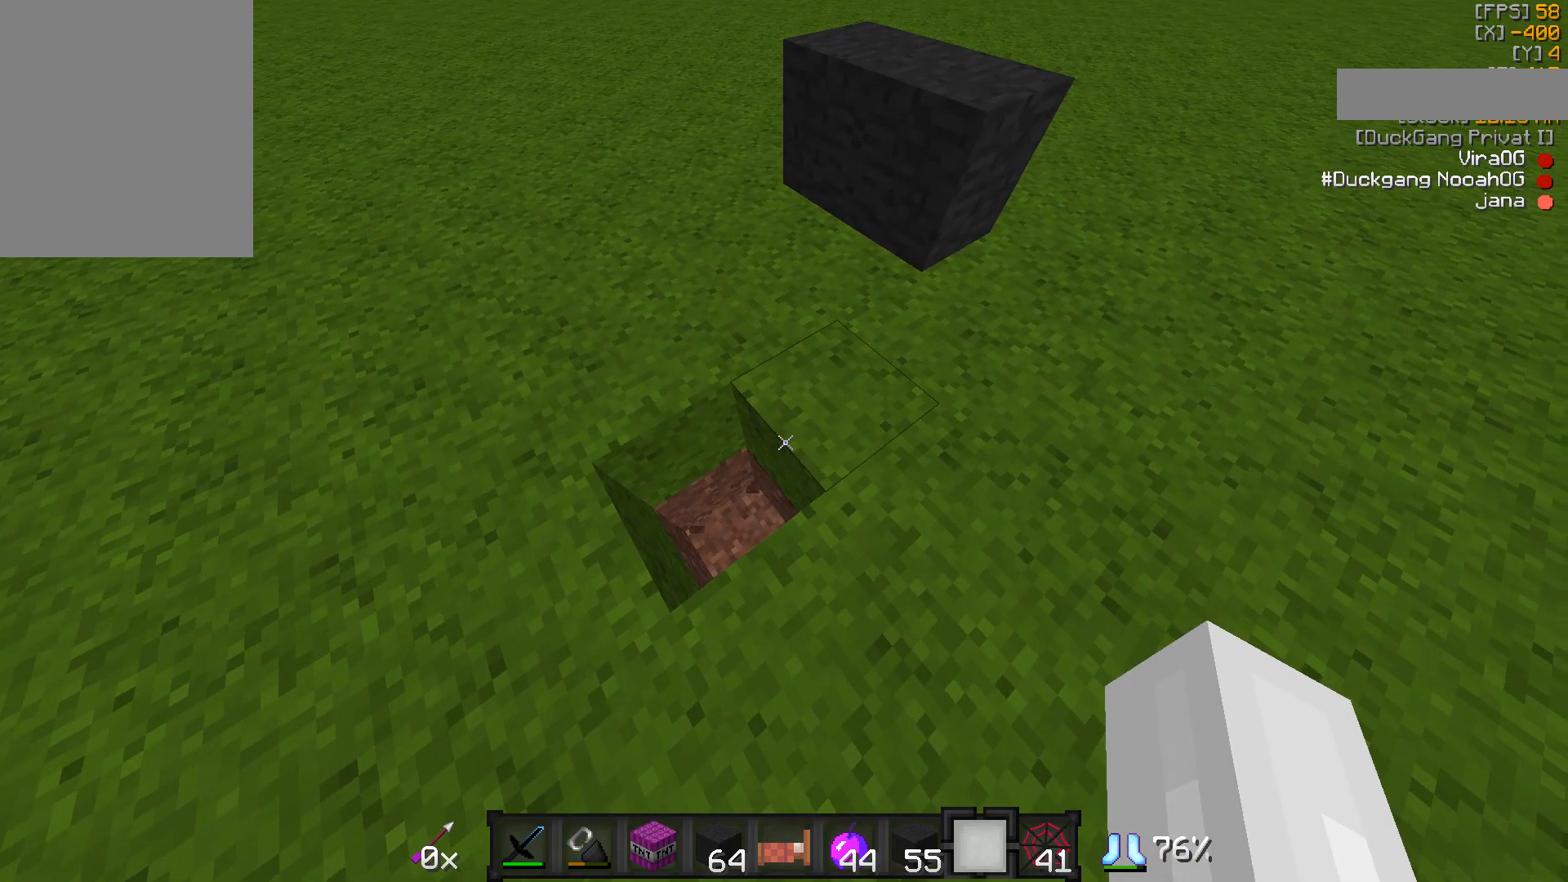
{"keys": [], "mouse": [], "events": []}
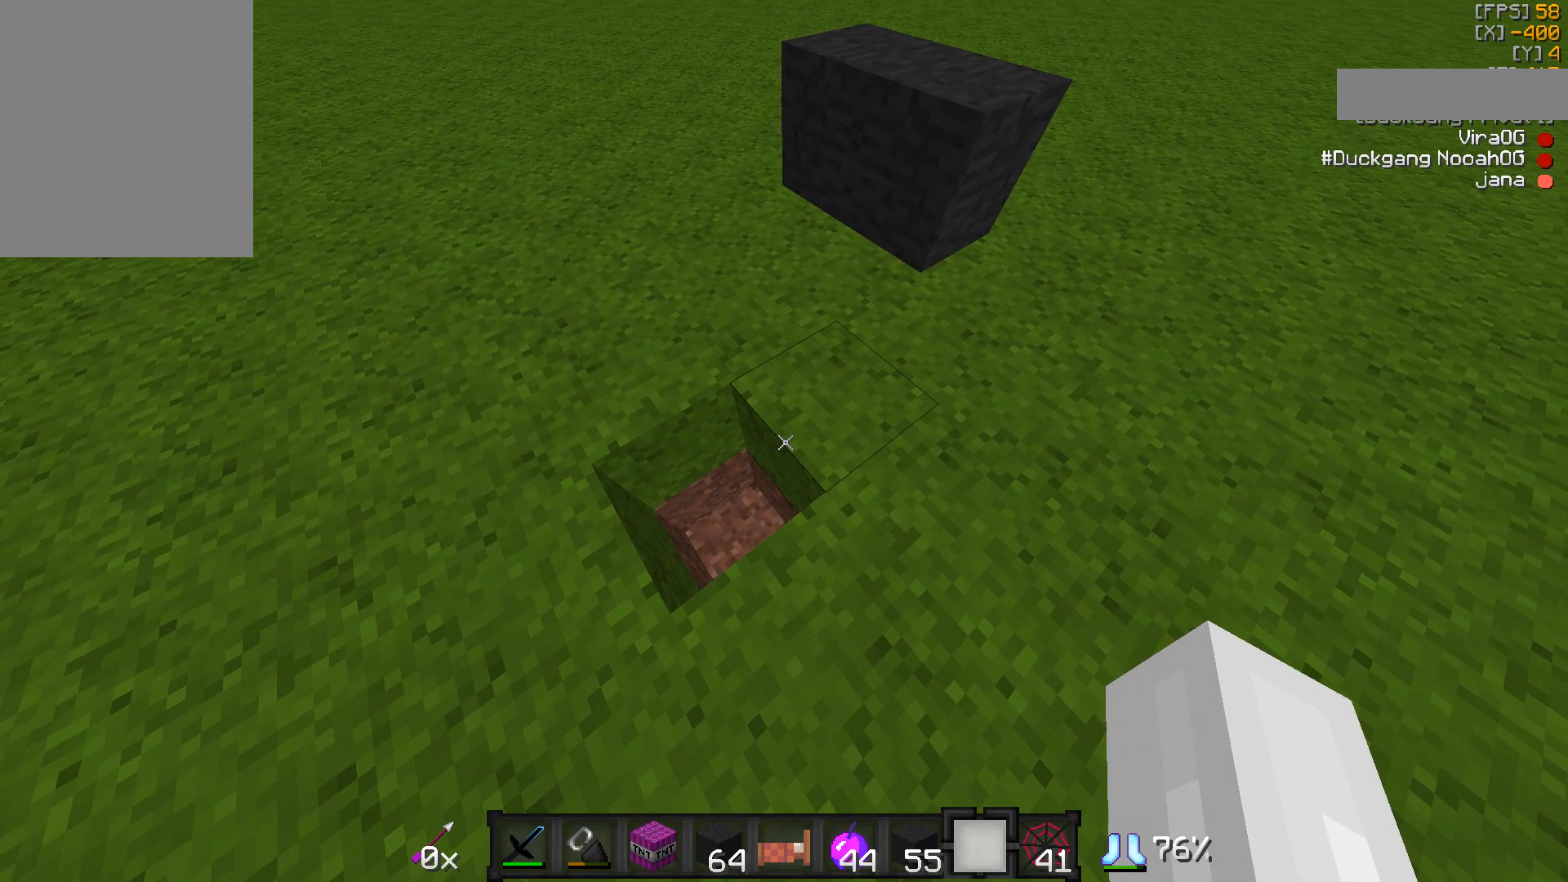
{"keys": [], "mouse": [], "events": []}
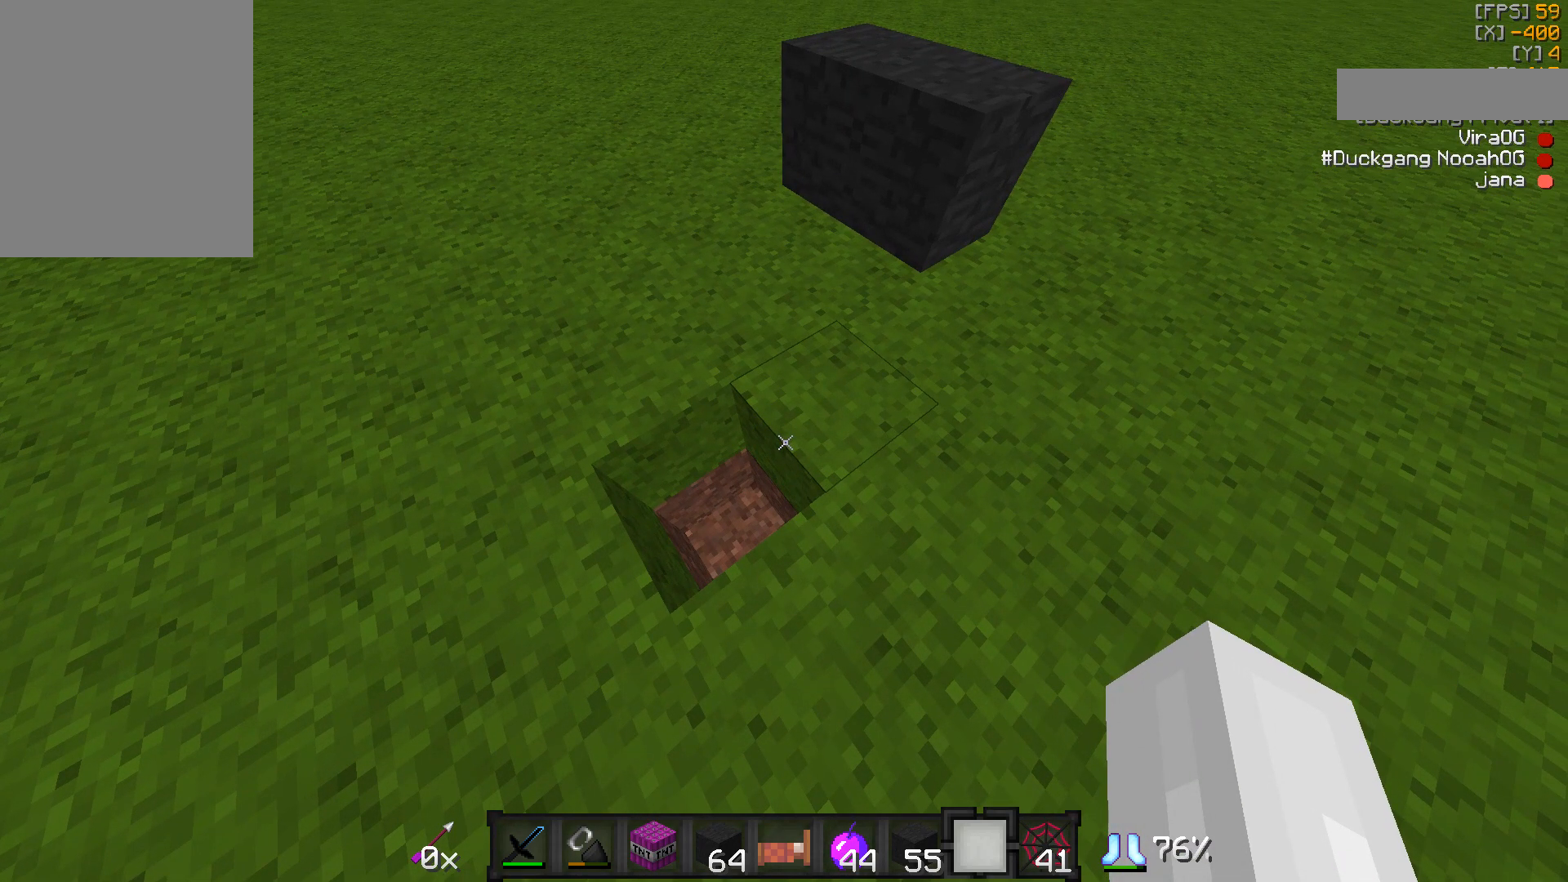
{"keys": [], "mouse": [], "events": []}
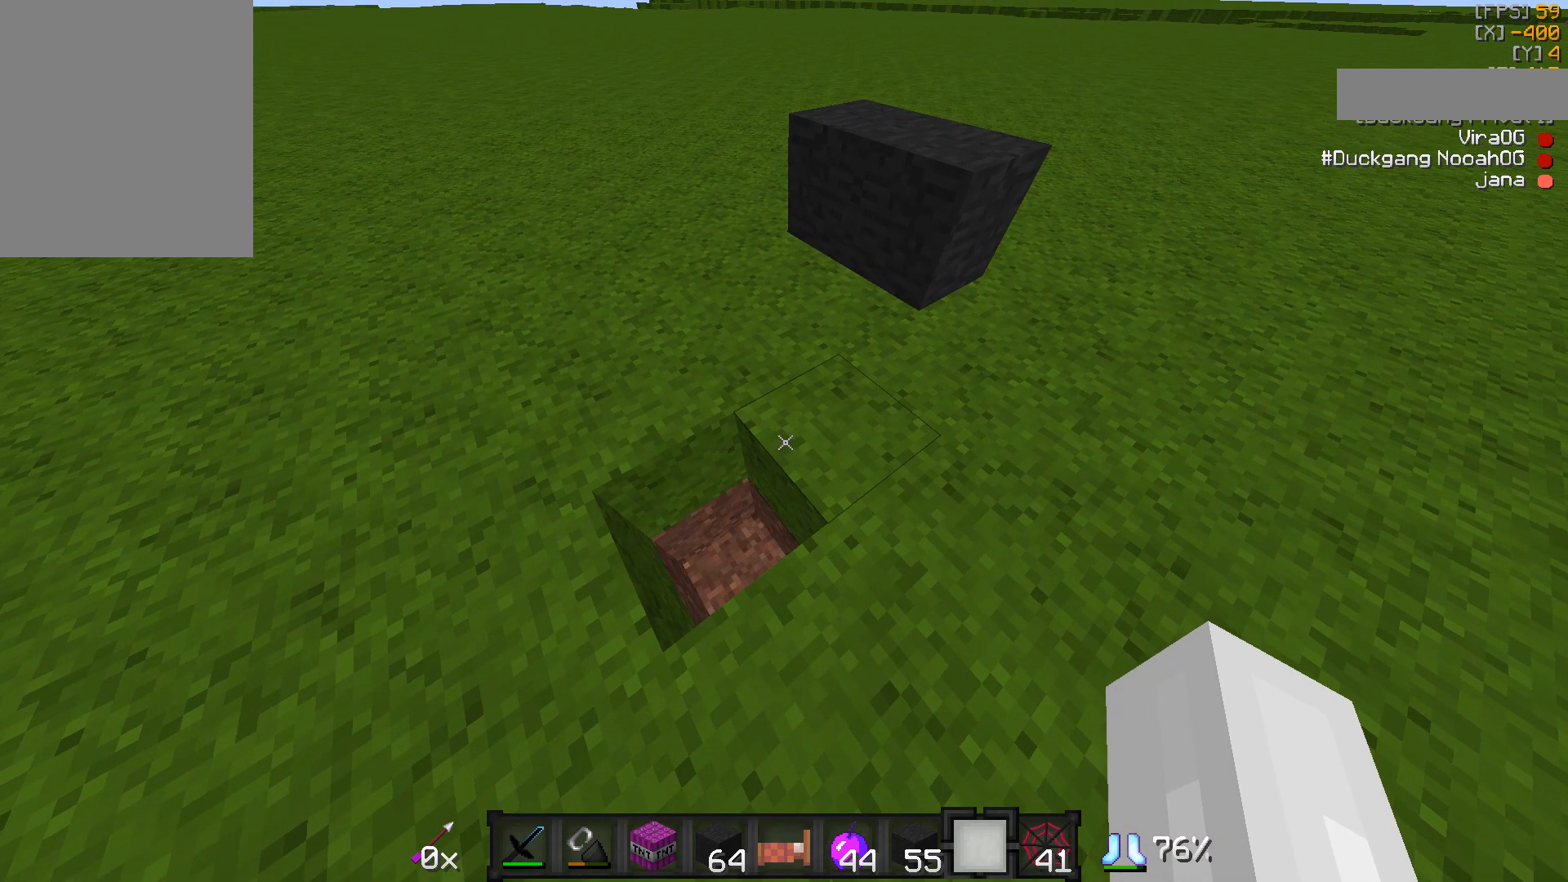
{"keys": [], "mouse": [], "events": []}
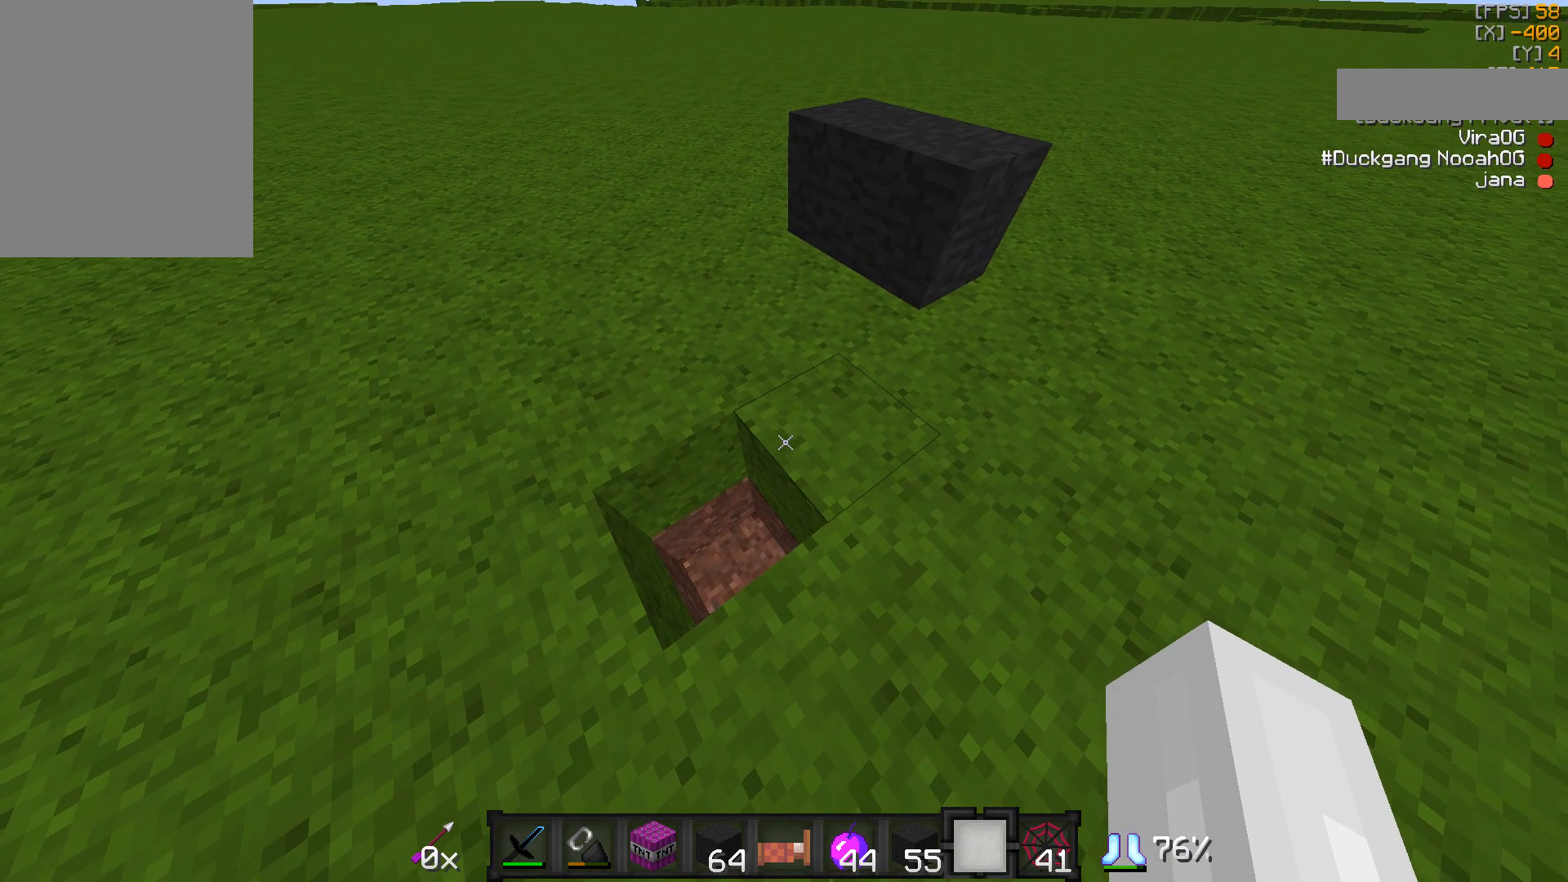
{"keys": [], "mouse": [], "events": []}
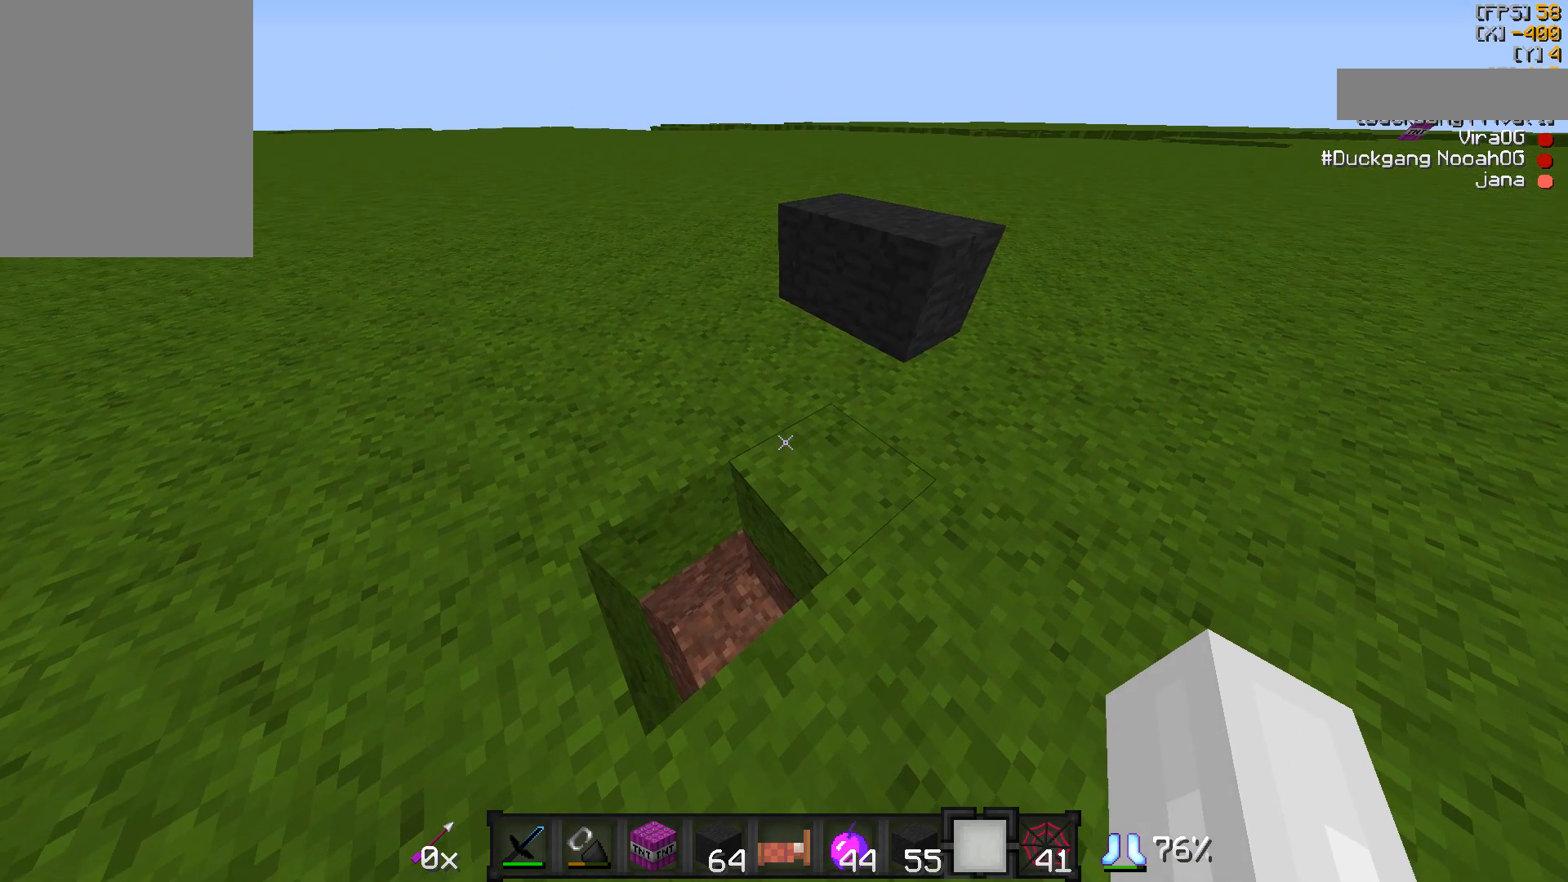
{"keys": [], "mouse": [], "events": []}
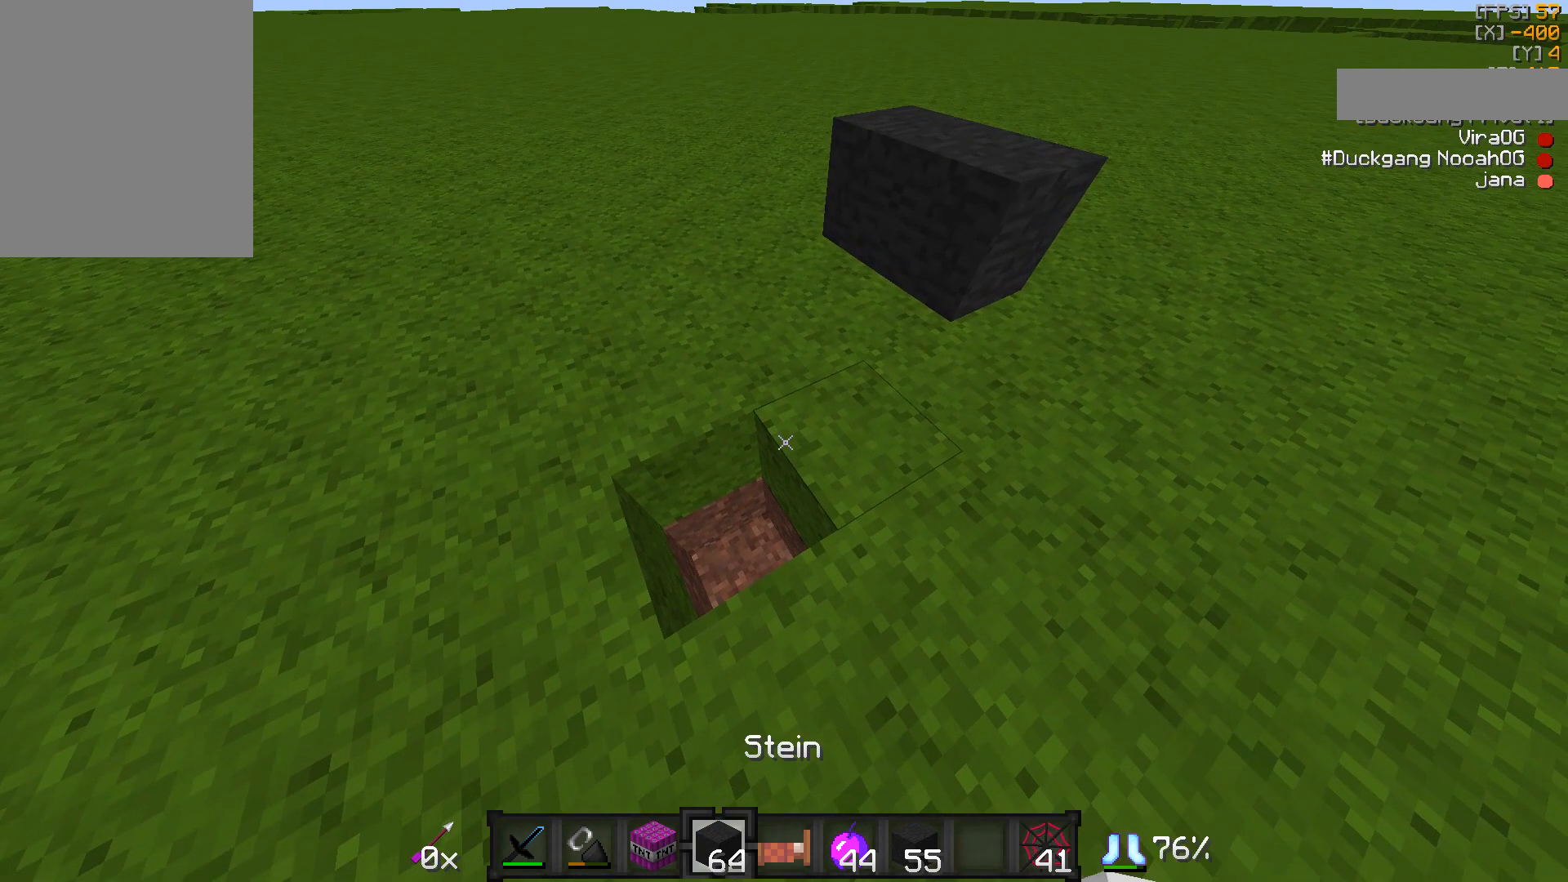
{"keys": ["s"], "mouse": [], "events": [[350, "s", "down"], [400, "s", "up"], [450, "s", "down"]]}
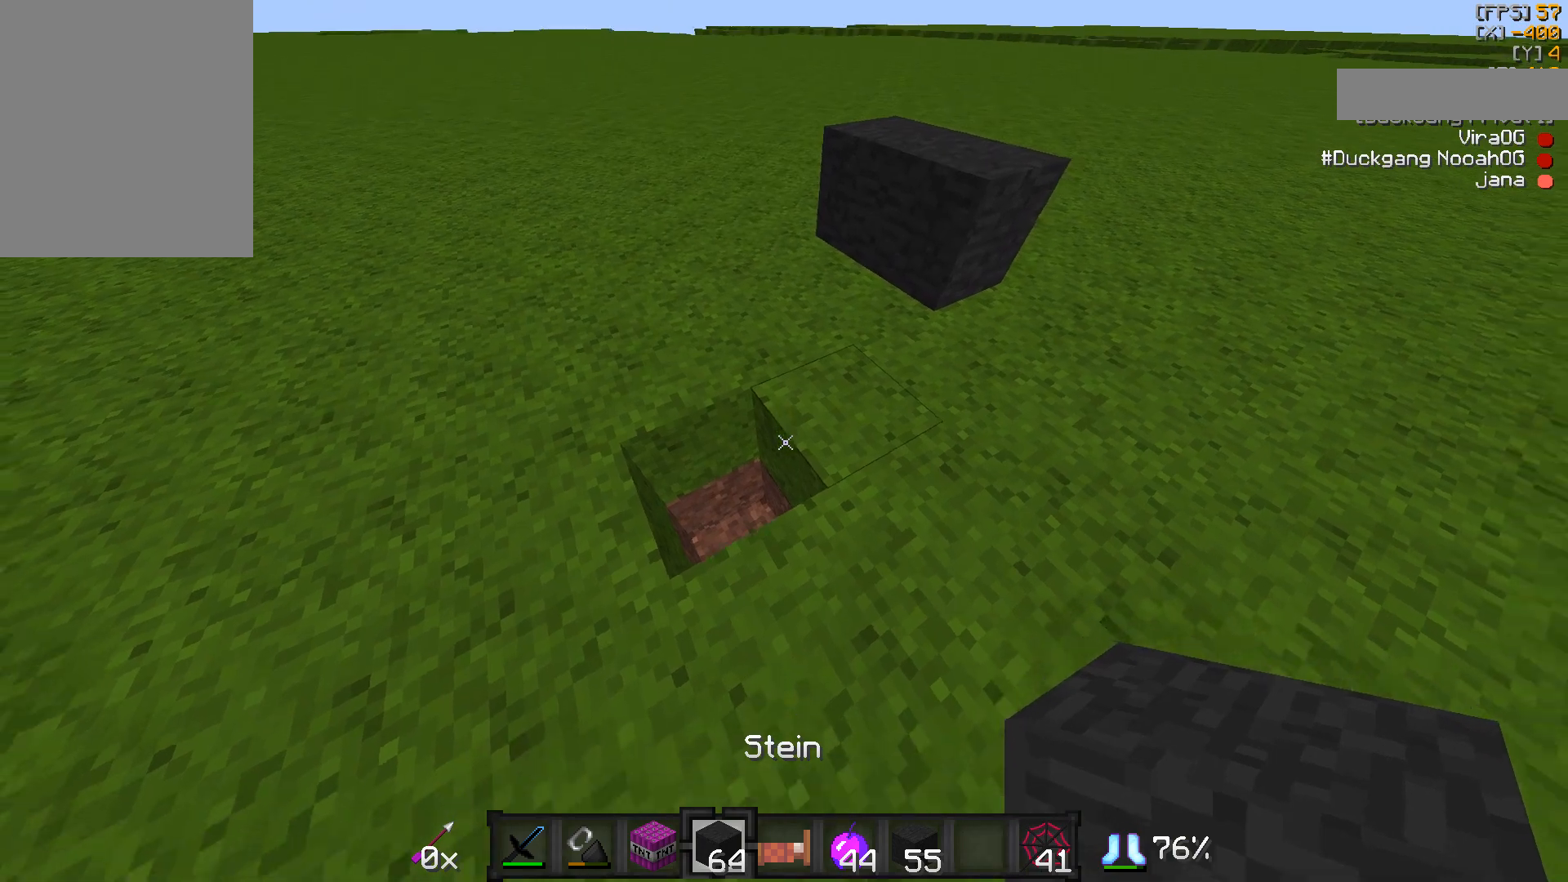
{"keys": [], "mouse": [], "events": [[50, "s", "up"]]}
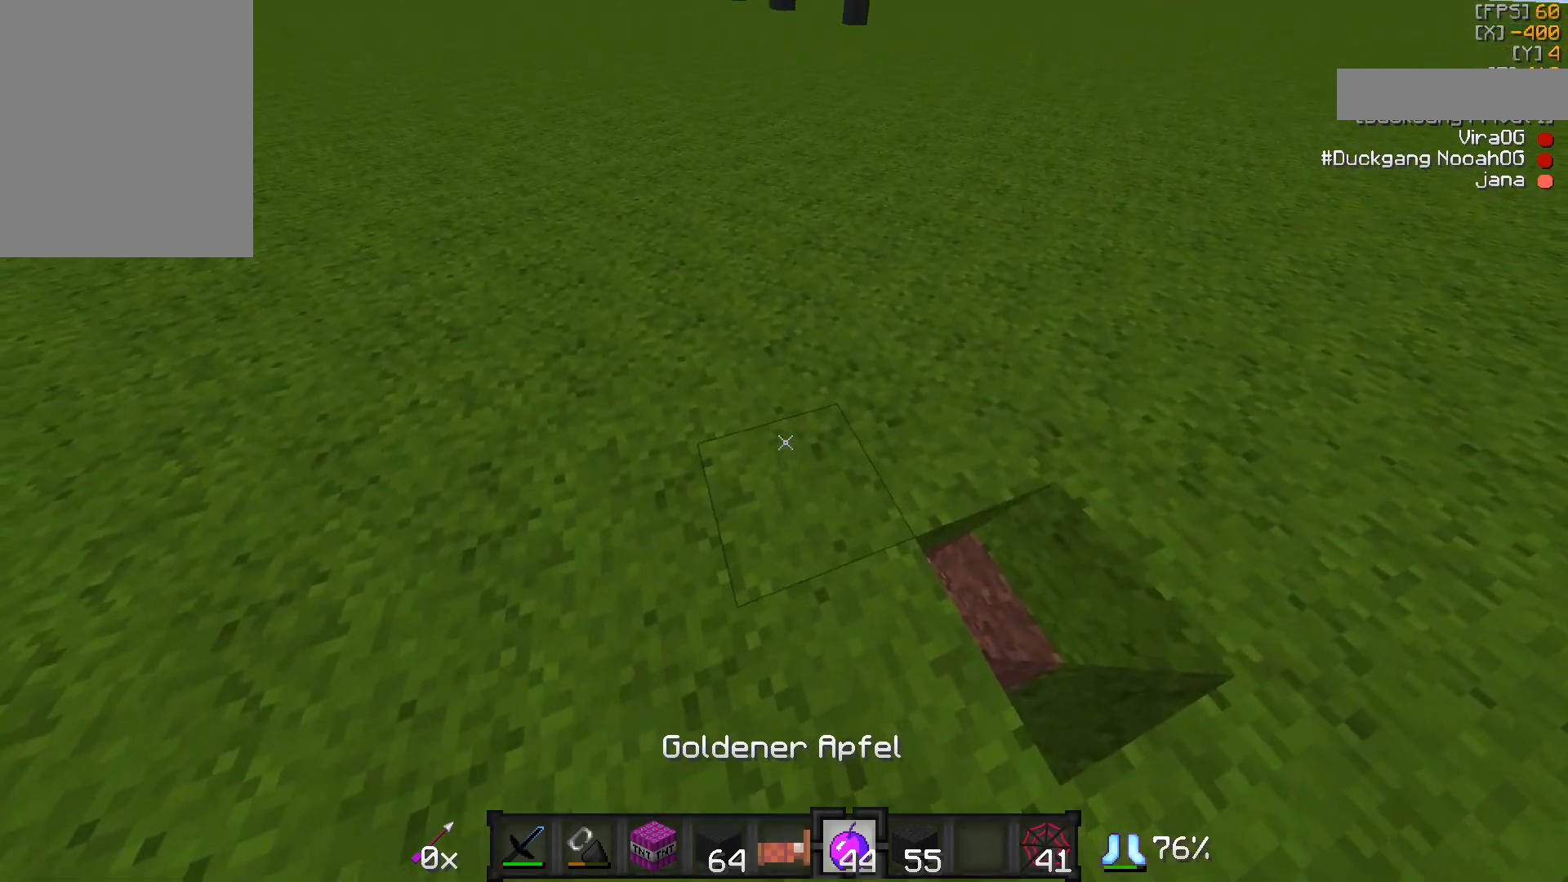
{"keys": ["w"], "mouse": [], "events": [[83, "w", "down"]]}
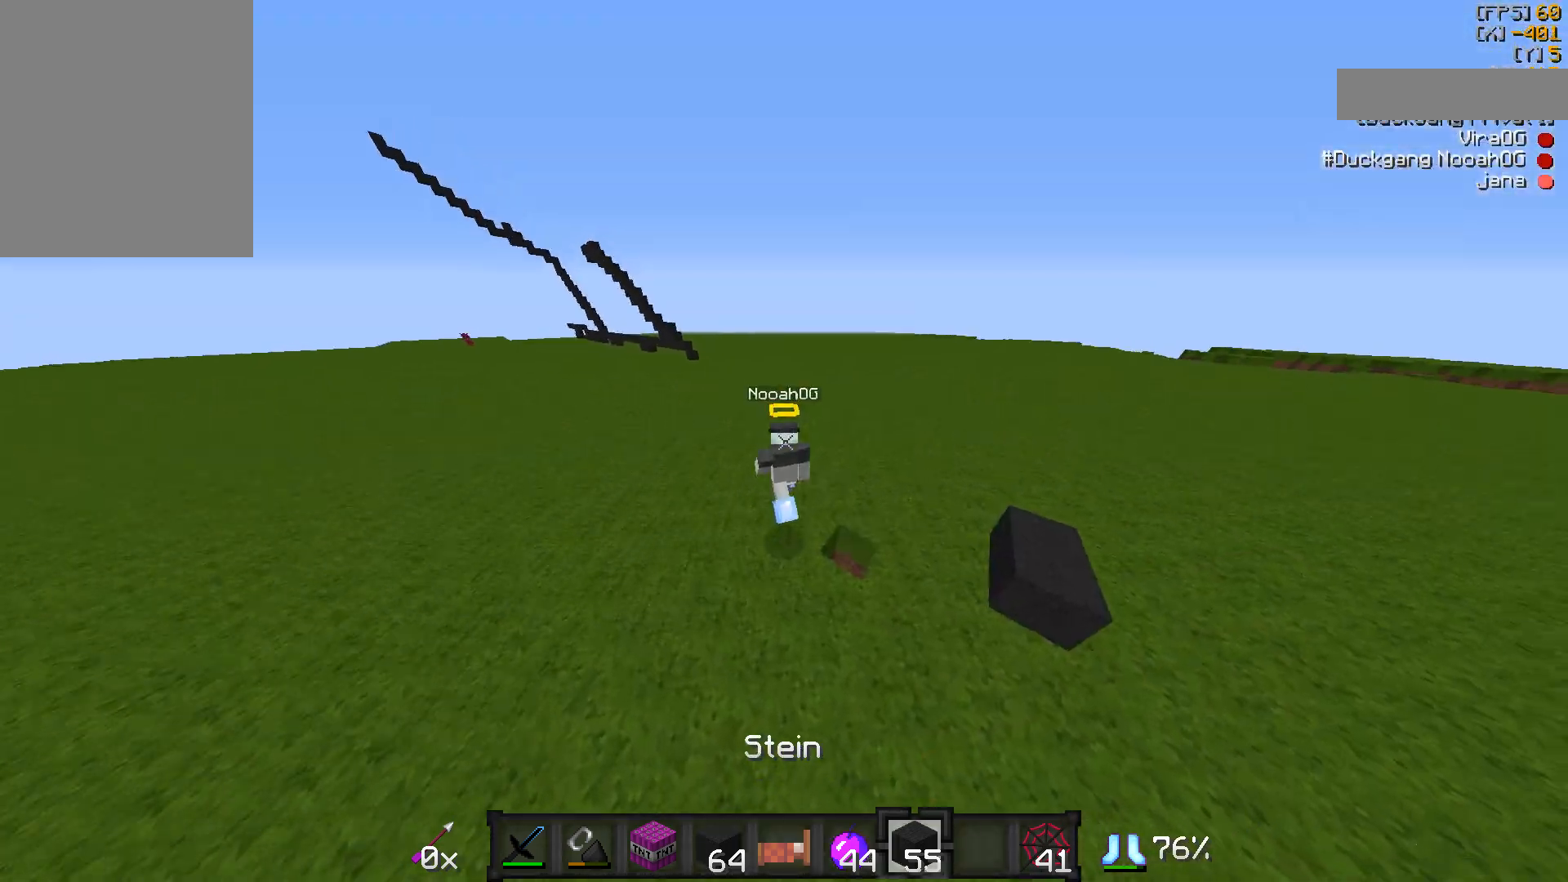
{"keys": ["w"], "mouse": [], "events": []}
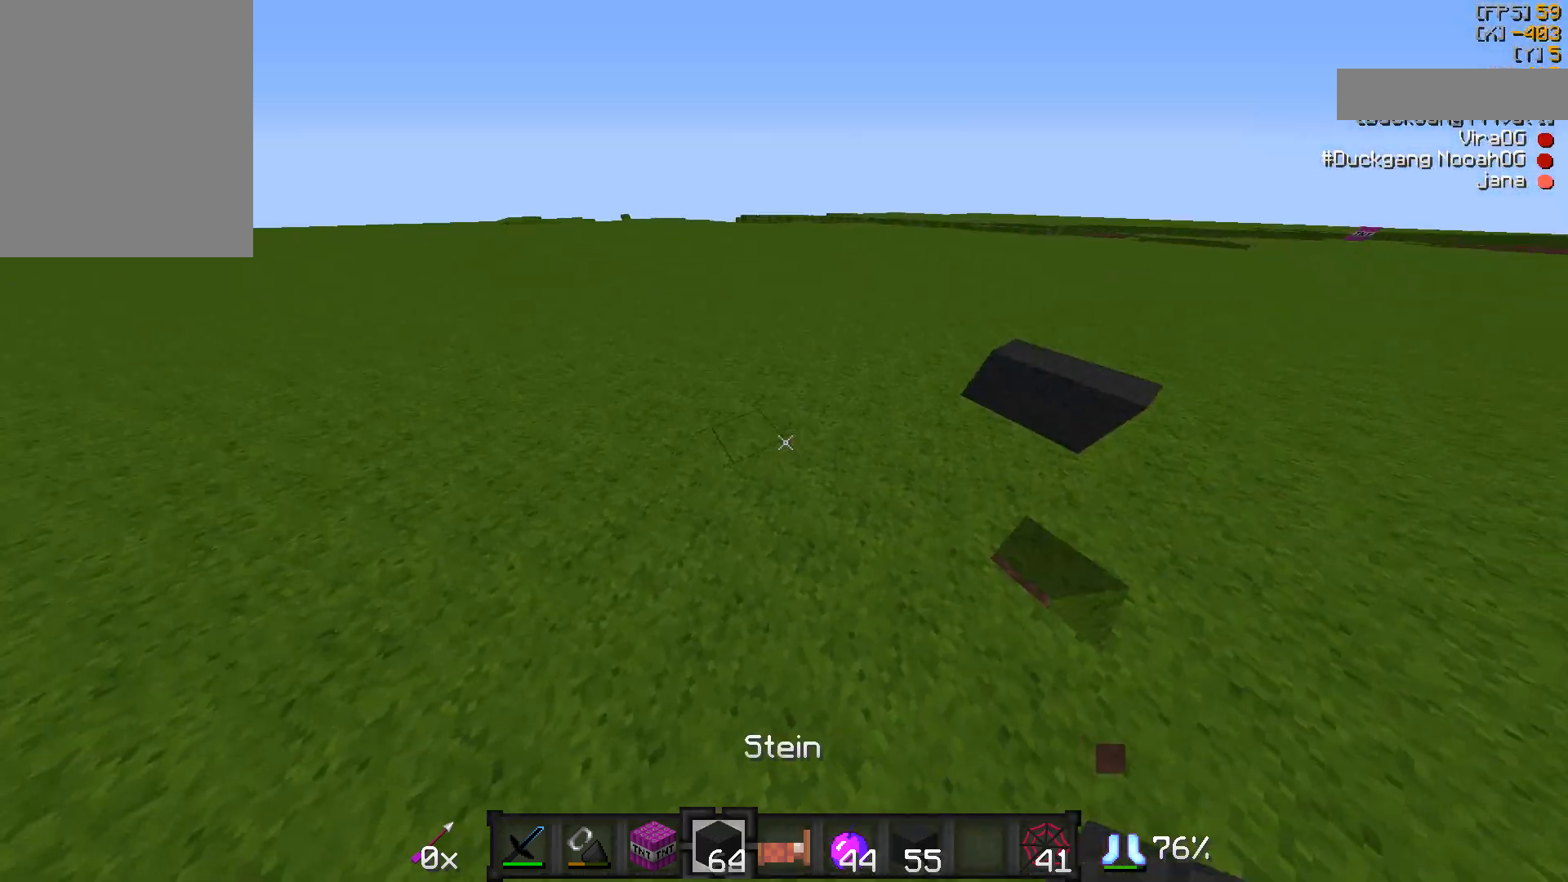
{"keys": ["s"], "mouse": [], "events": [[150, "w", "up"], [400, "s", "down"]]}
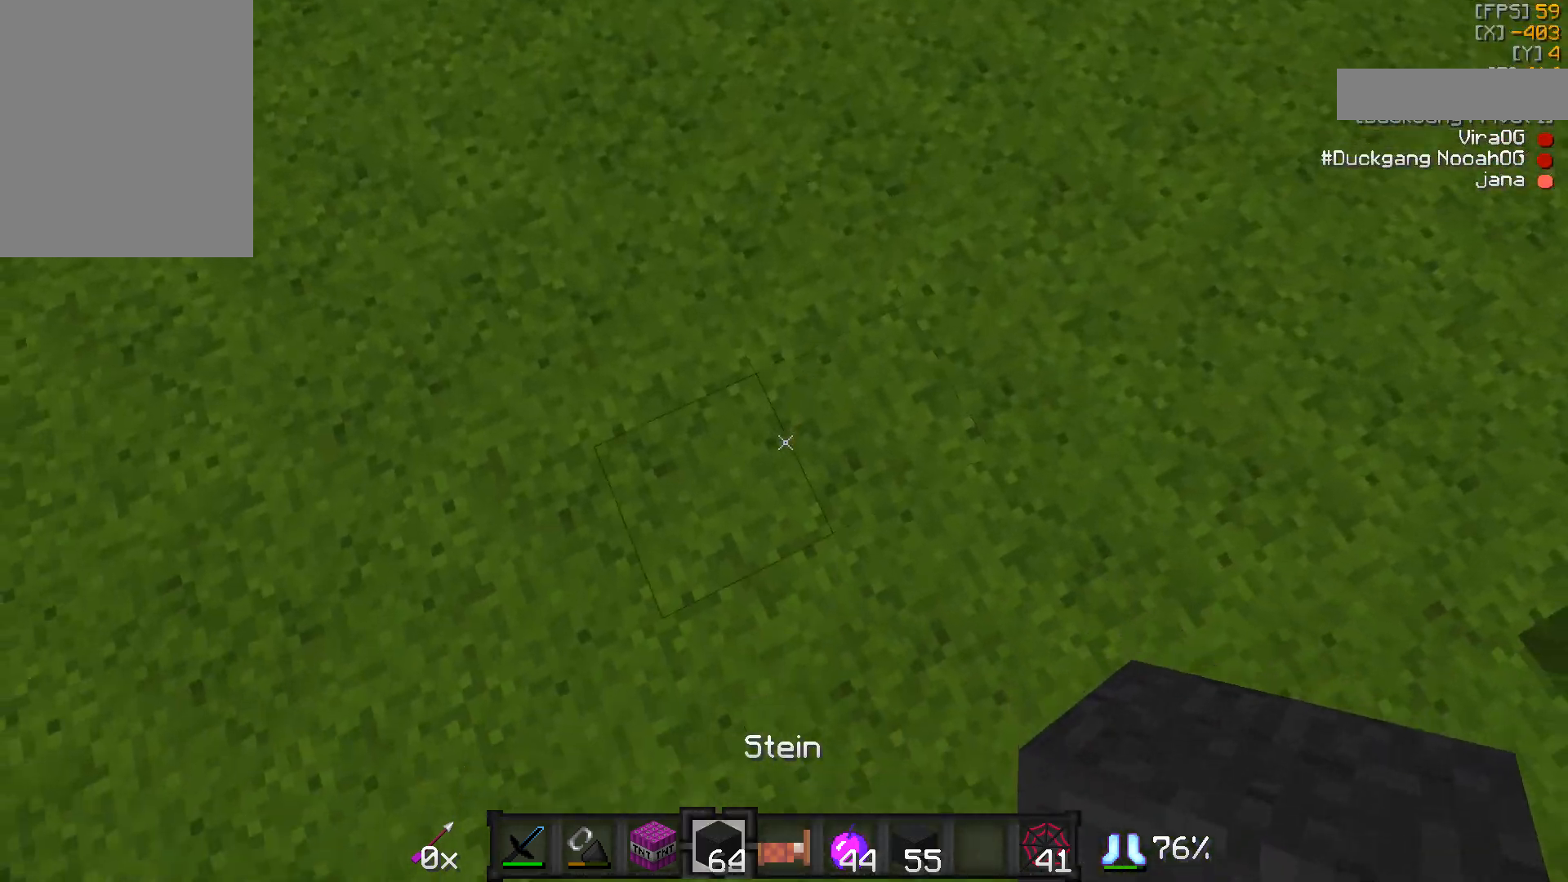
{"keys": ["a"], "mouse": [], "events": [[50, "s", "up"], [400, "a", "down"]]}
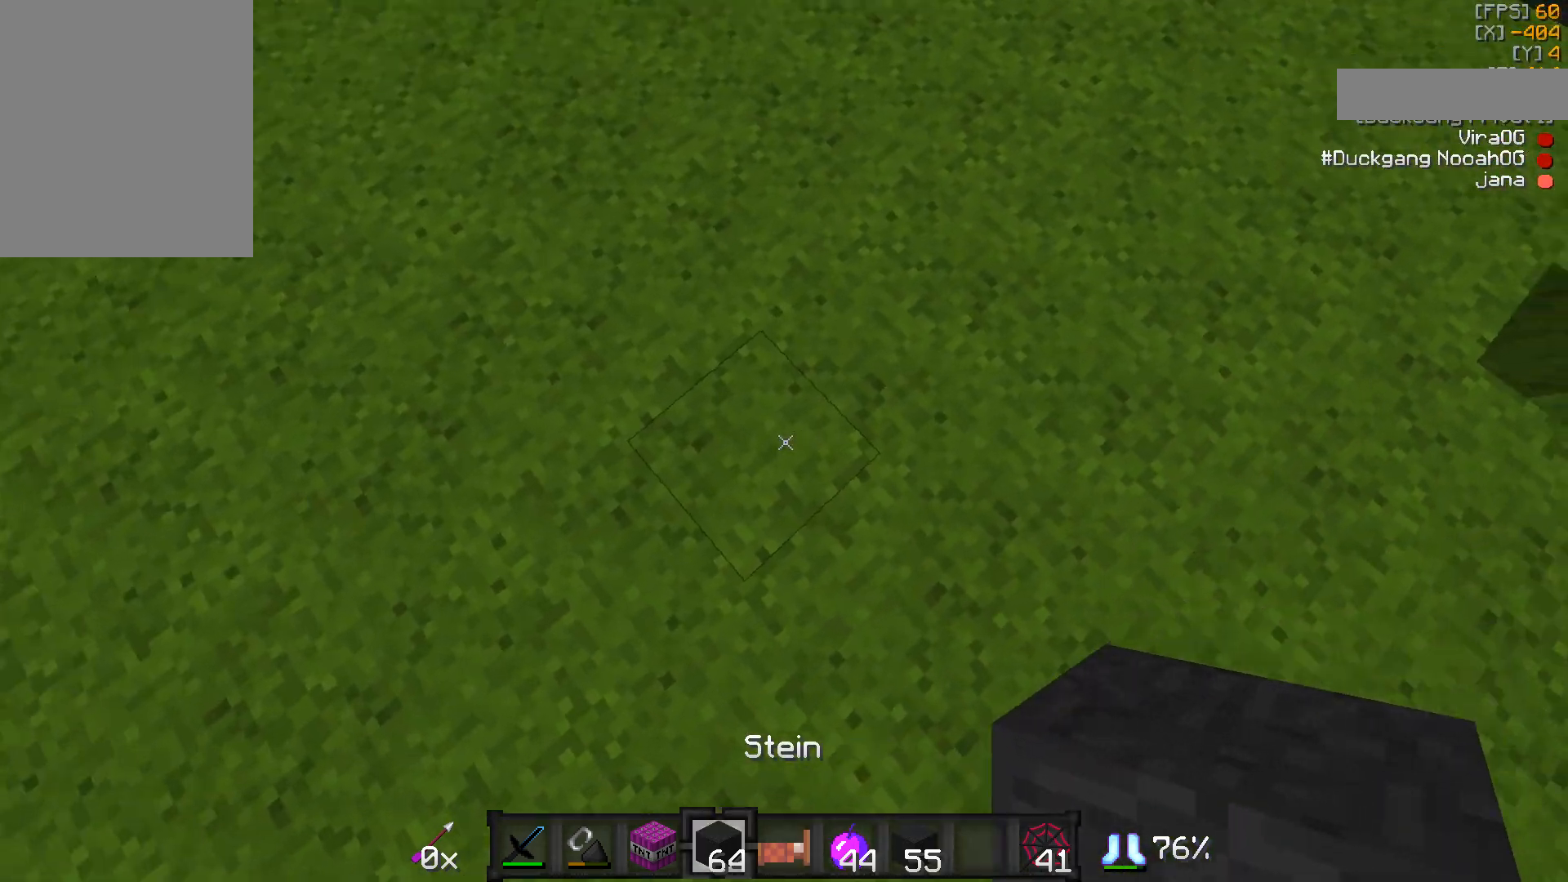
{"keys": [], "mouse": [], "events": [[50, "a", "up"]]}
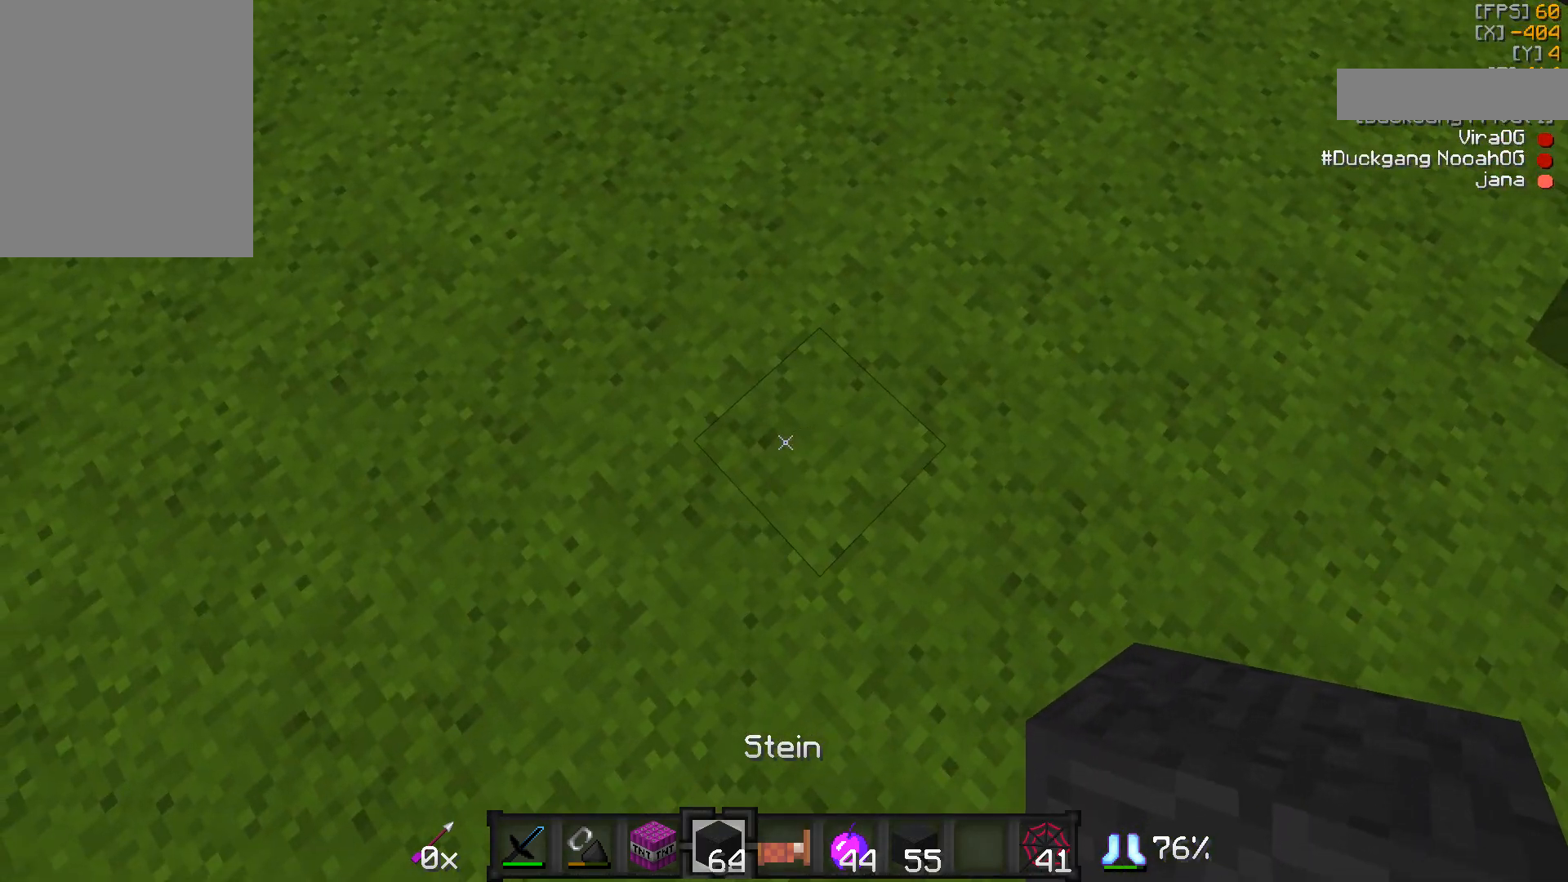
{"keys": ["a", "s"], "mouse": ["right"], "events": [[350, "s", "down"], [500, "a", "down"], [500, "mouse_right", "down"]]}
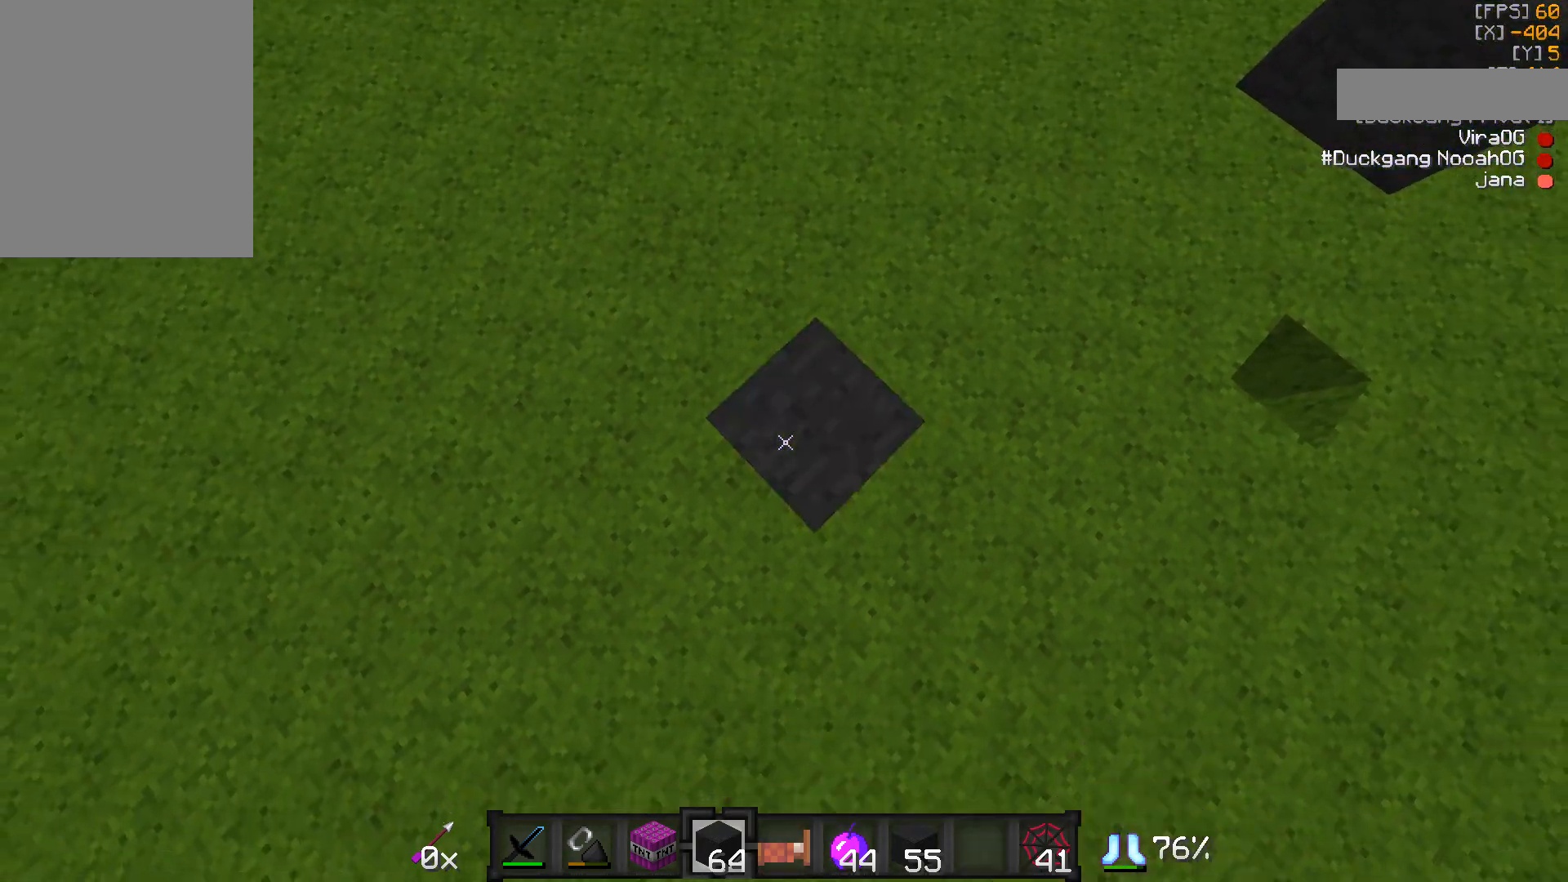
{"keys": [], "mouse": [], "events": [[50, "mouse_right", "up"], [200, "mouse_right", "down"], [250, "mouse_right", "up"], [400, "a", "up"], [400, "s", "up"]]}
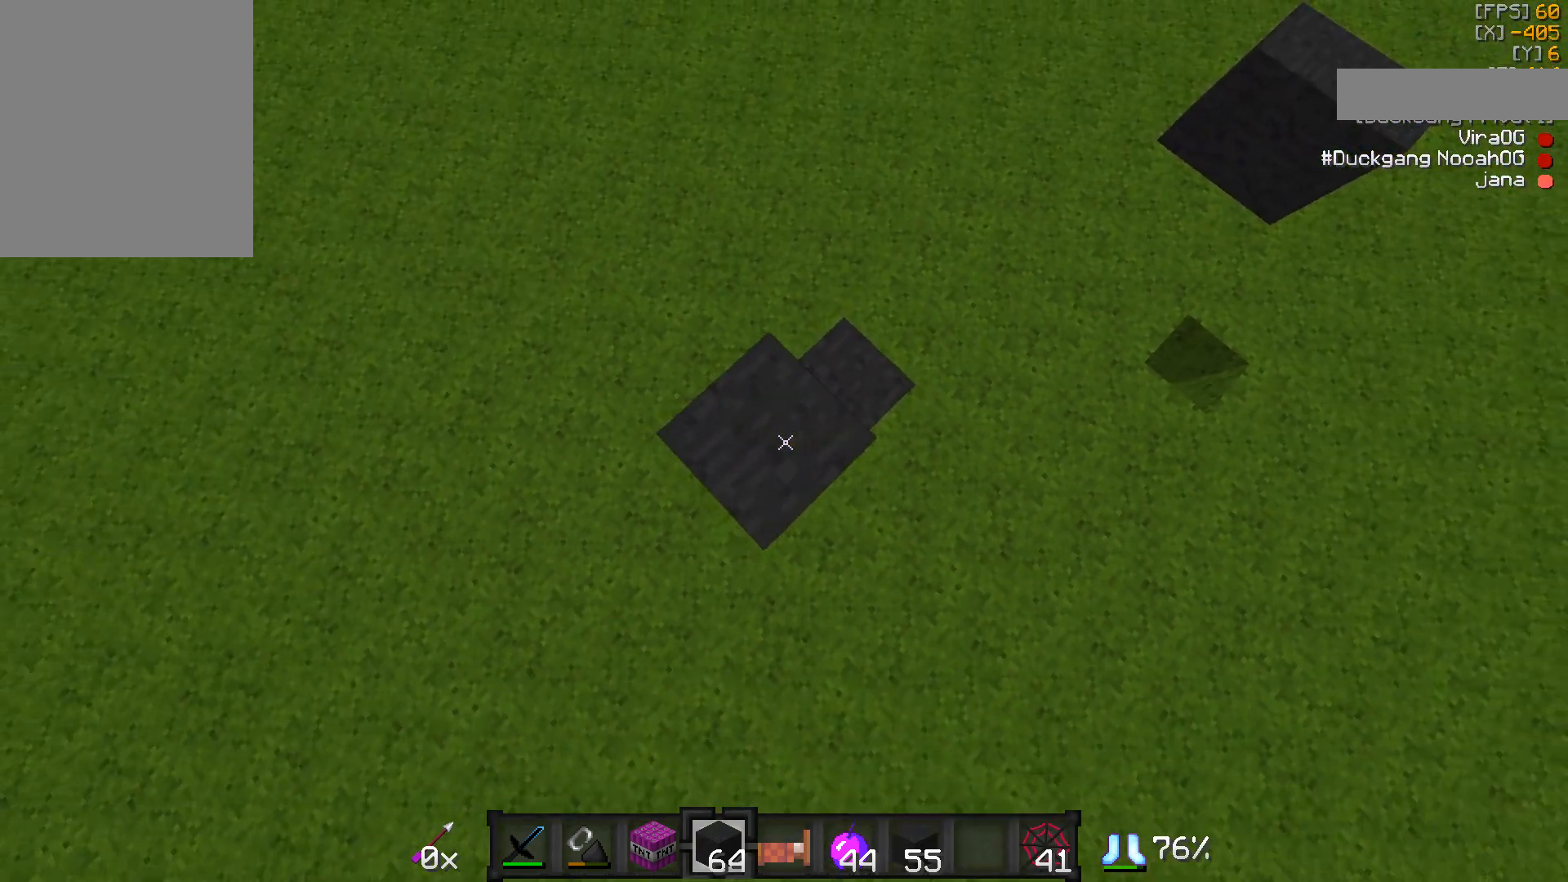
{"keys": ["a", "s"], "mouse": [], "events": [[350, "a", "down"], [350, "s", "down"]]}
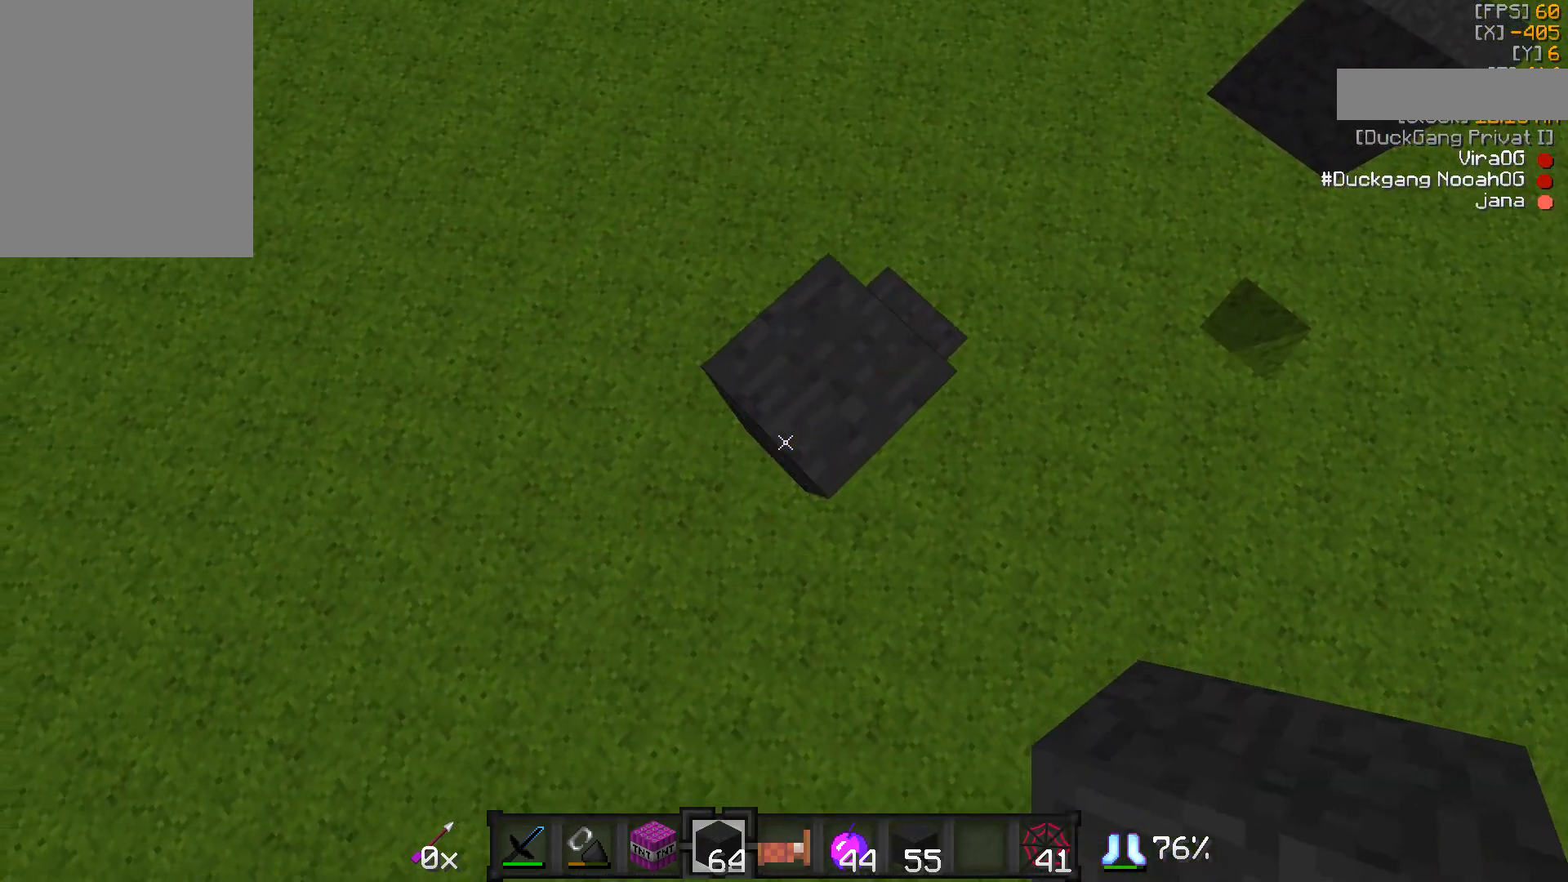
{"keys": [], "mouse": [], "events": [[100, "a", "up"], [100, "s", "up"]]}
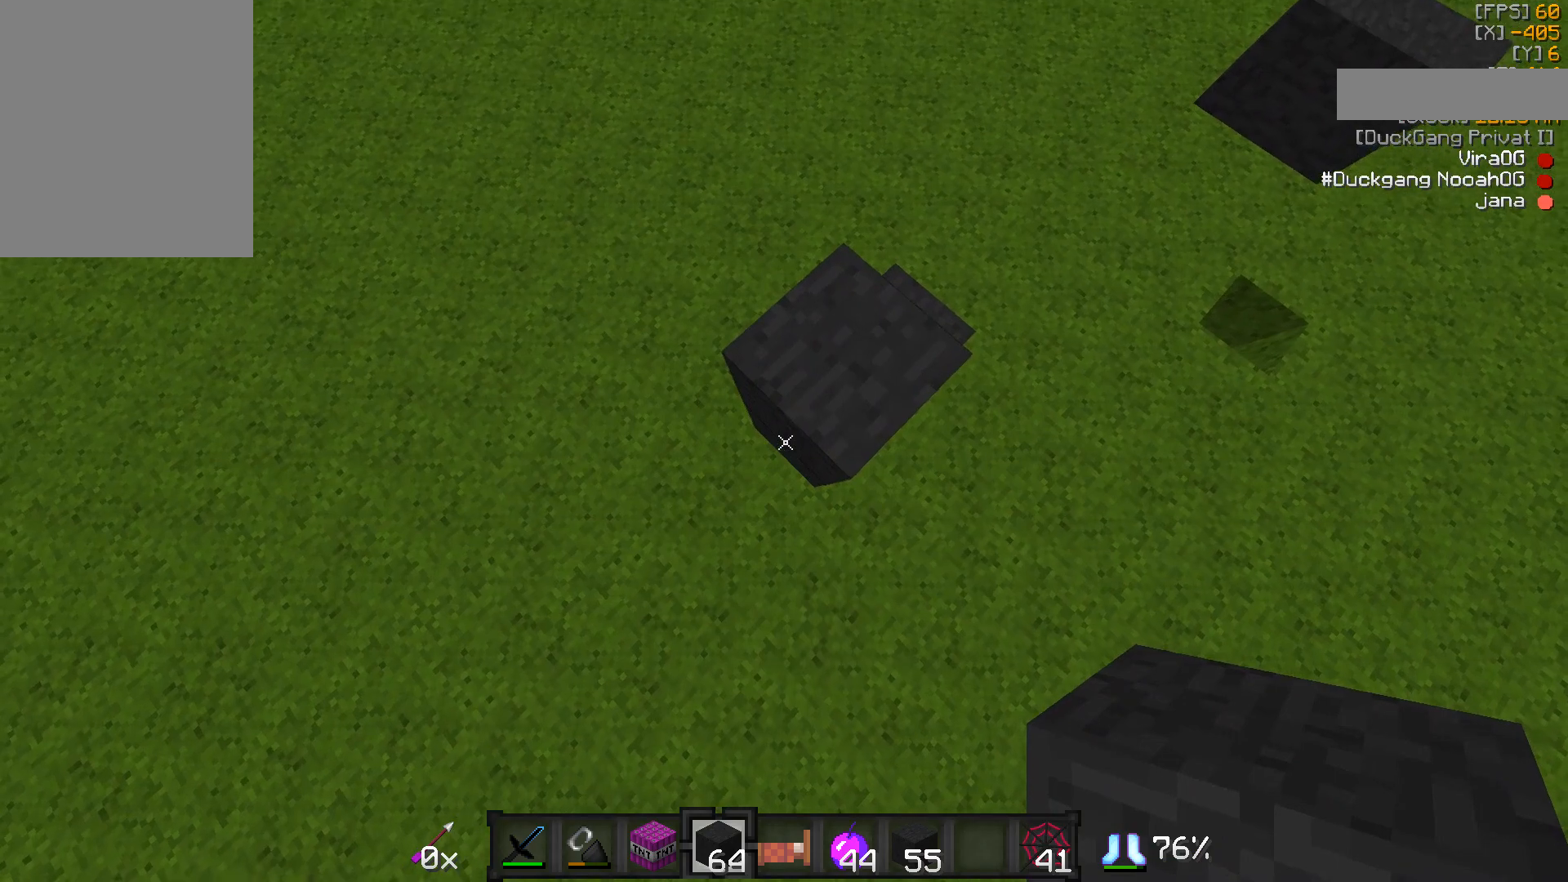
{"keys": ["a", "s"], "mouse": ["right"], "events": [[450, "a", "down"], [450, "s", "down"], [500, "mouse_right", "down"]]}